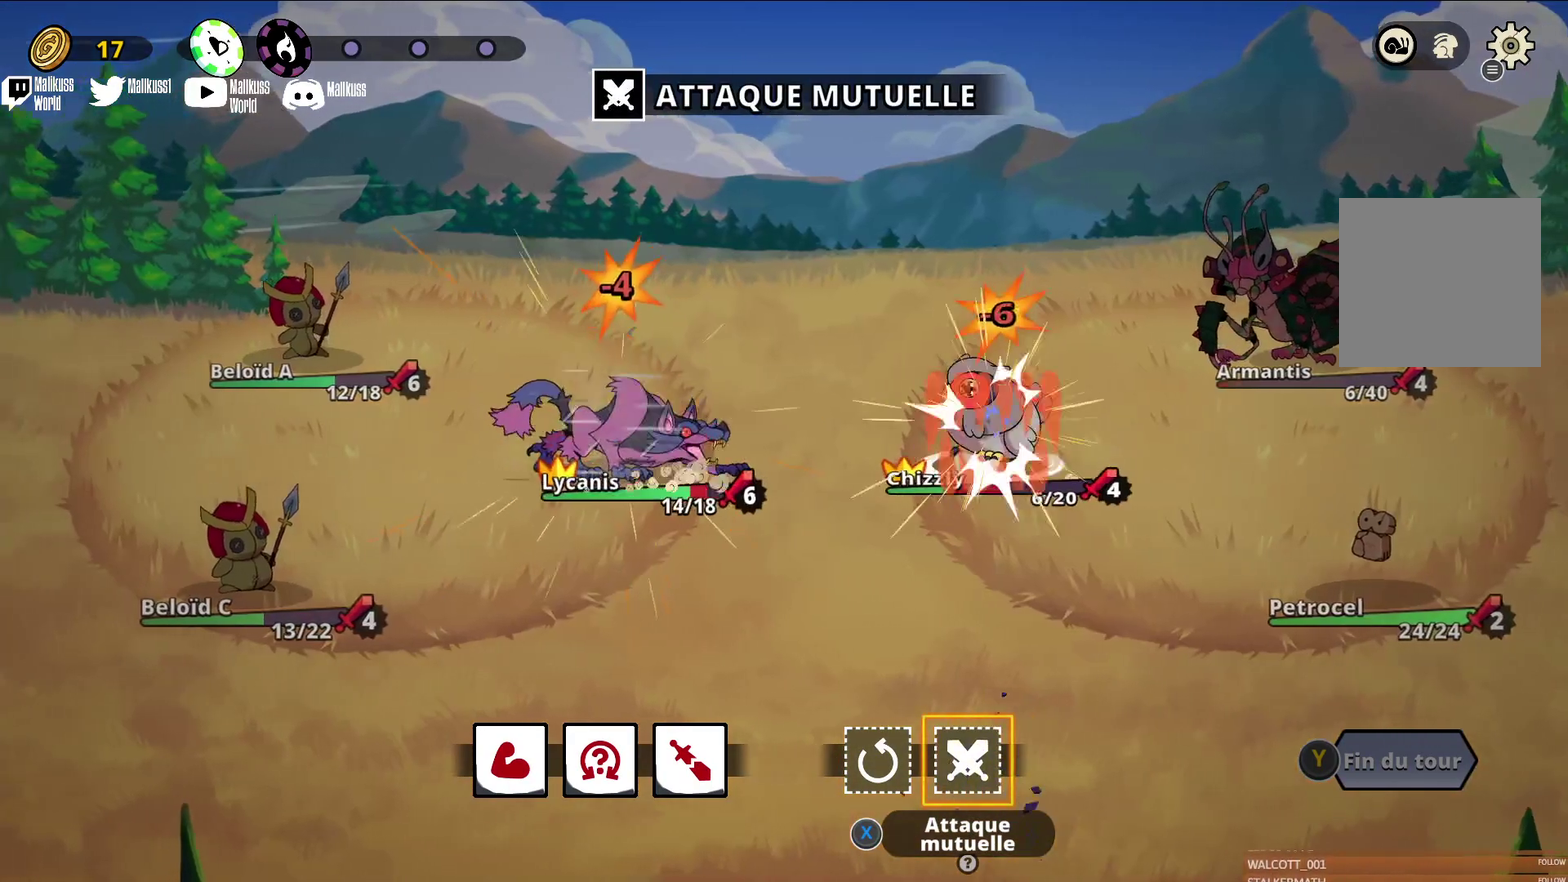
Gameplay with a controller (Xbox layout); each line is a JSON object with the inputs held at the frame after it (dt_ms = milliseconds from this image to that frame). "events" lists button and stick changes between this image and that frame as [ms after this image, input, new state], when the widget could be followed in between. Not read: L3 R3 right_stick.
{"dt_ms": 500, "buttons": [], "left_stick": "left", "events": [[200, "left_stick", "left"], [367, "left_stick", "center"], [467, "left_stick", "left"]]}
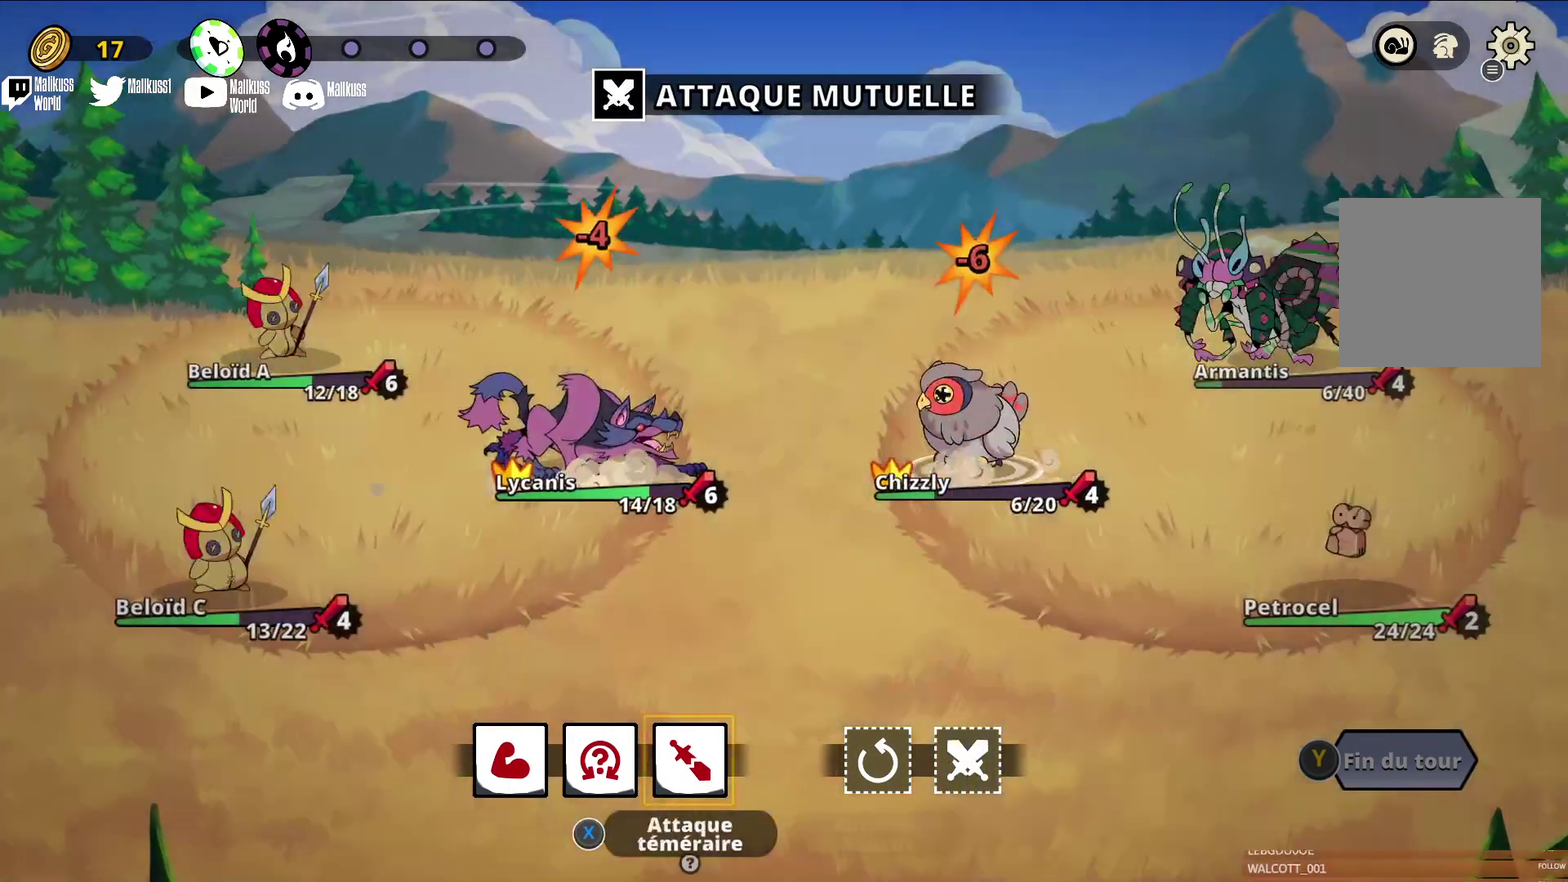
{"dt_ms": 500, "buttons": [], "left_stick": "center", "events": [[167, "left_stick", "center"]]}
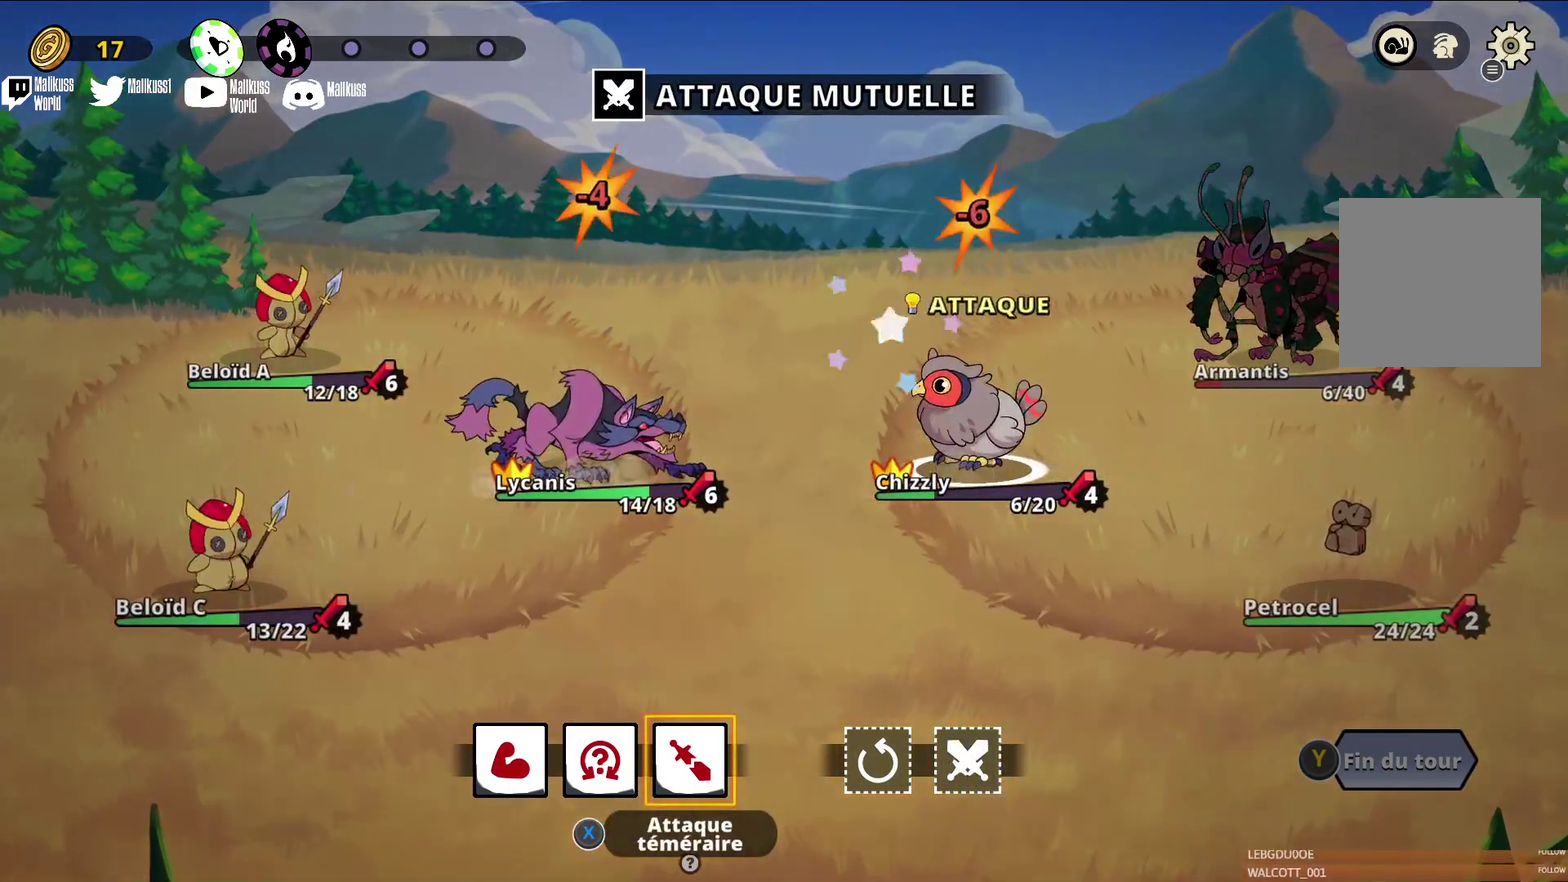
{"dt_ms": 300, "buttons": [], "left_stick": "left", "events": [[200, "left_stick", "left"]]}
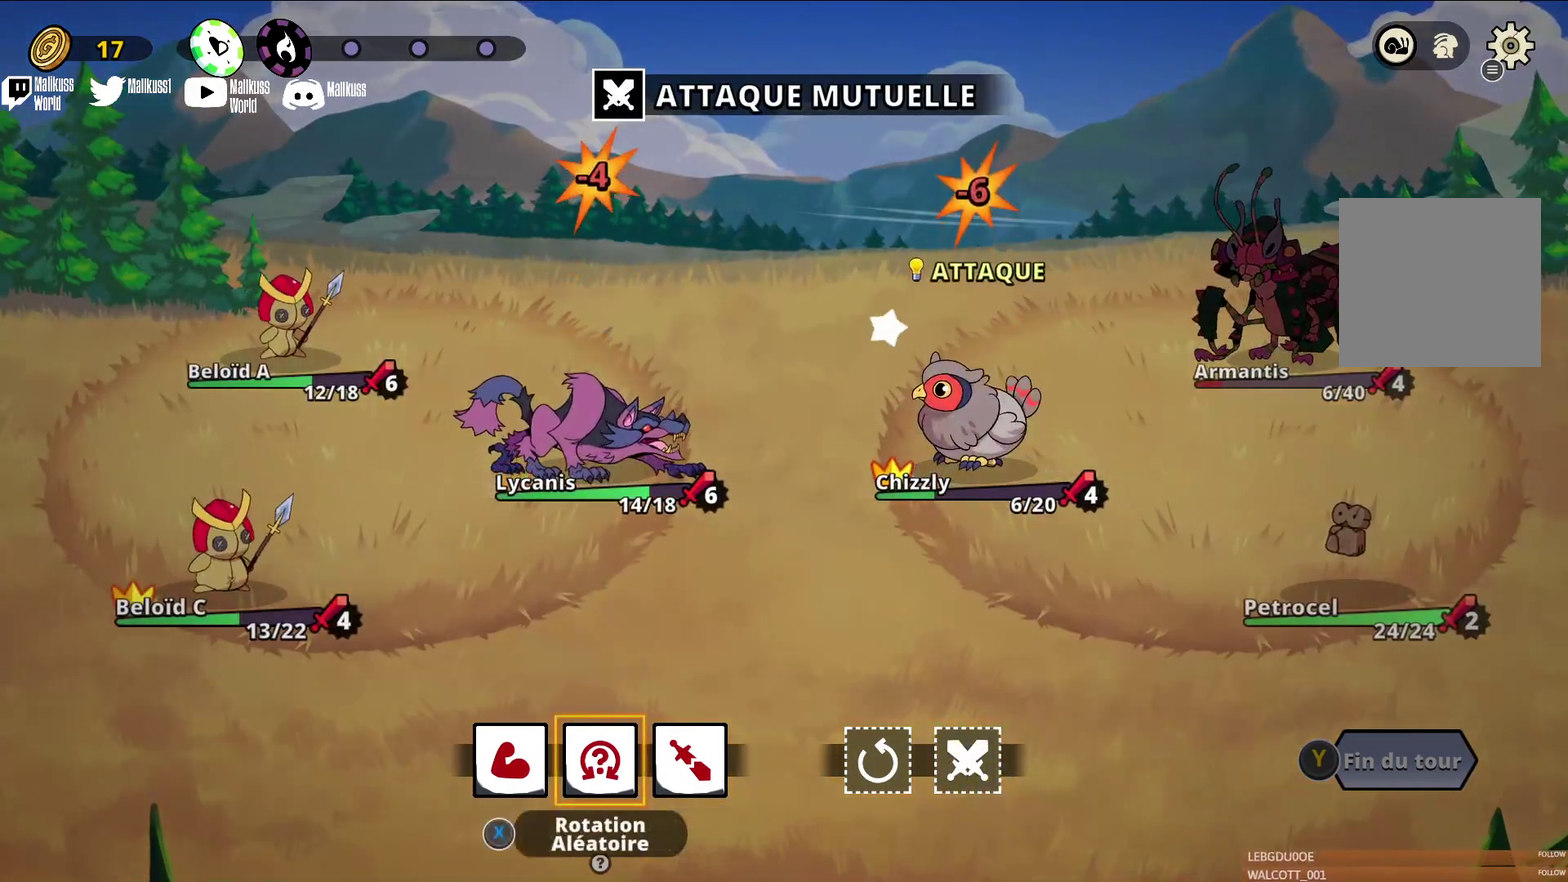
{"dt_ms": 300, "buttons": ["A"], "left_stick": "center", "events": [[67, "left_stick", "center"], [133, "left_stick", "left"], [267, "A", "down"], [267, "left_stick", "center"]]}
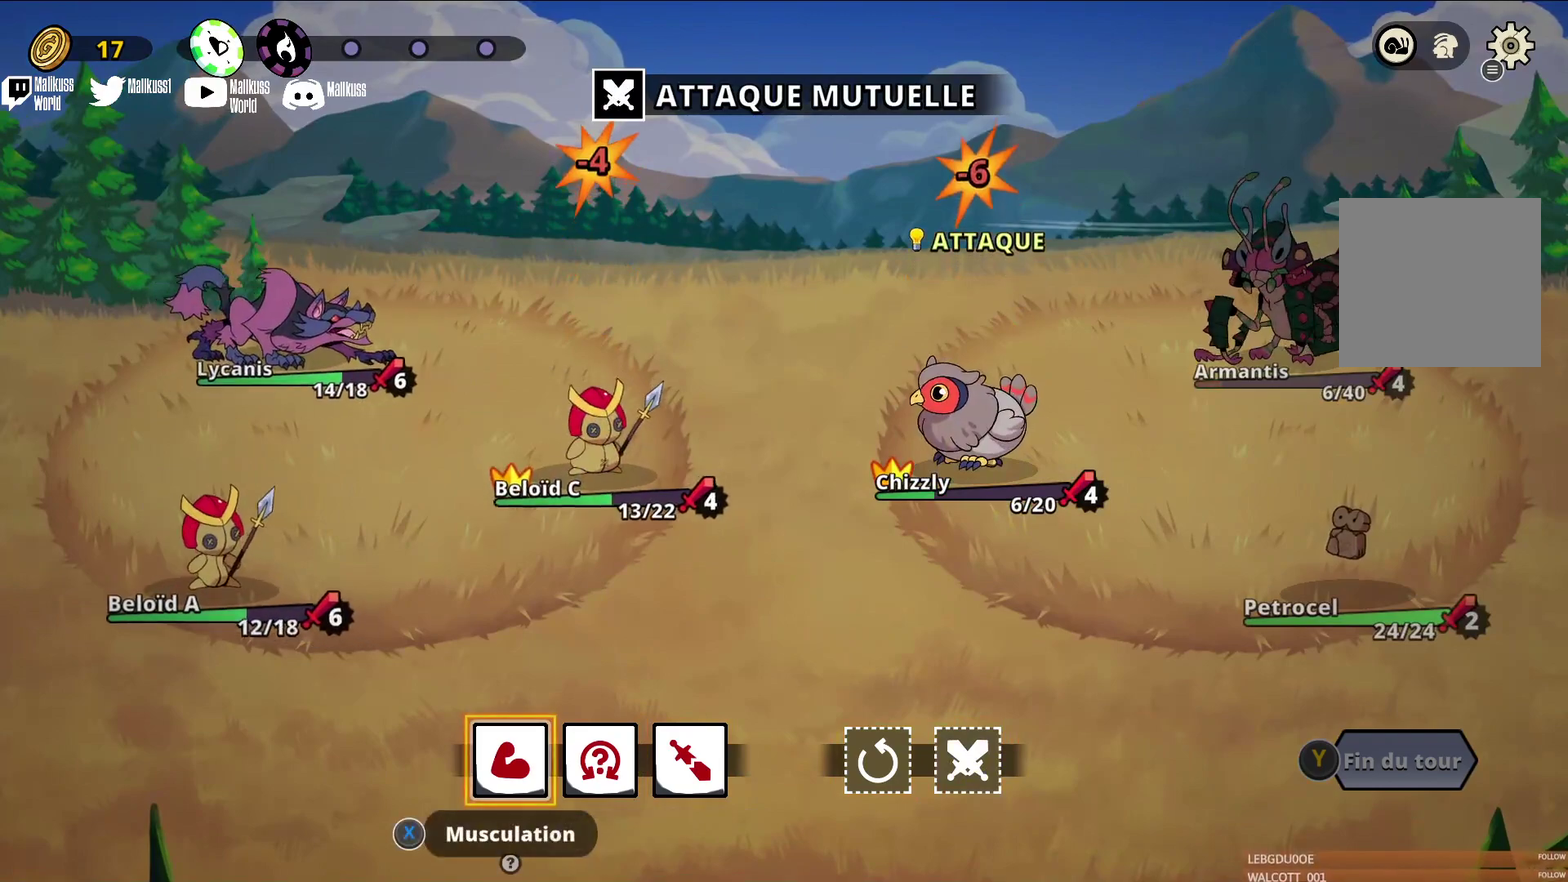
{"dt_ms": 300, "buttons": [], "left_stick": "center", "events": [[133, "A", "up"], [233, "A", "down"], [300, "A", "up"]]}
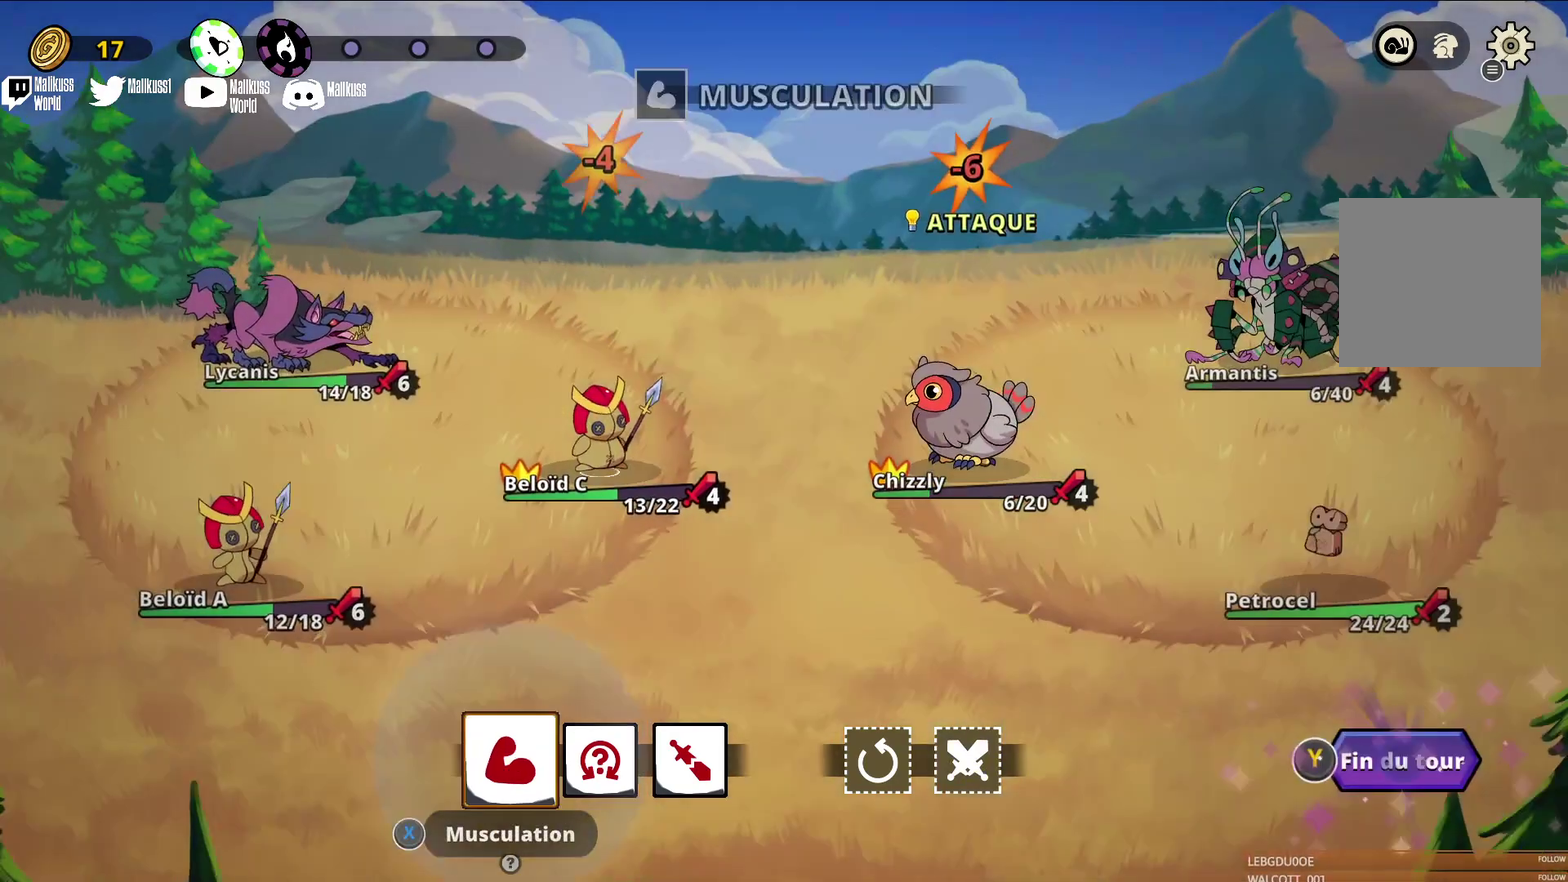
{"dt_ms": 300, "buttons": [], "left_stick": "center", "events": []}
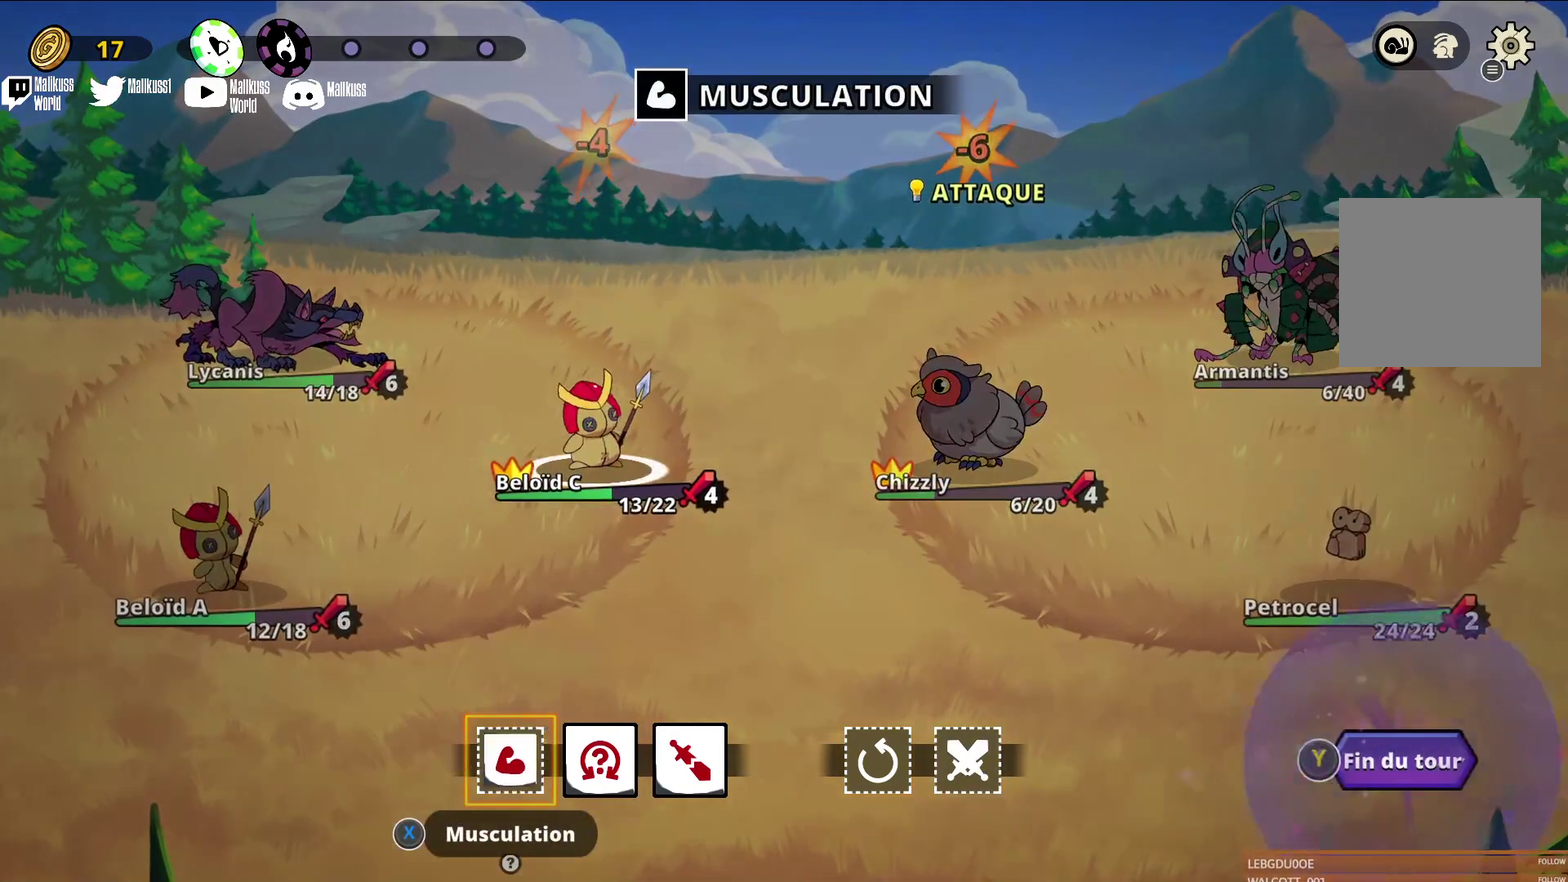
{"dt_ms": 300, "buttons": [], "left_stick": "right", "events": [[267, "left_stick", "right"]]}
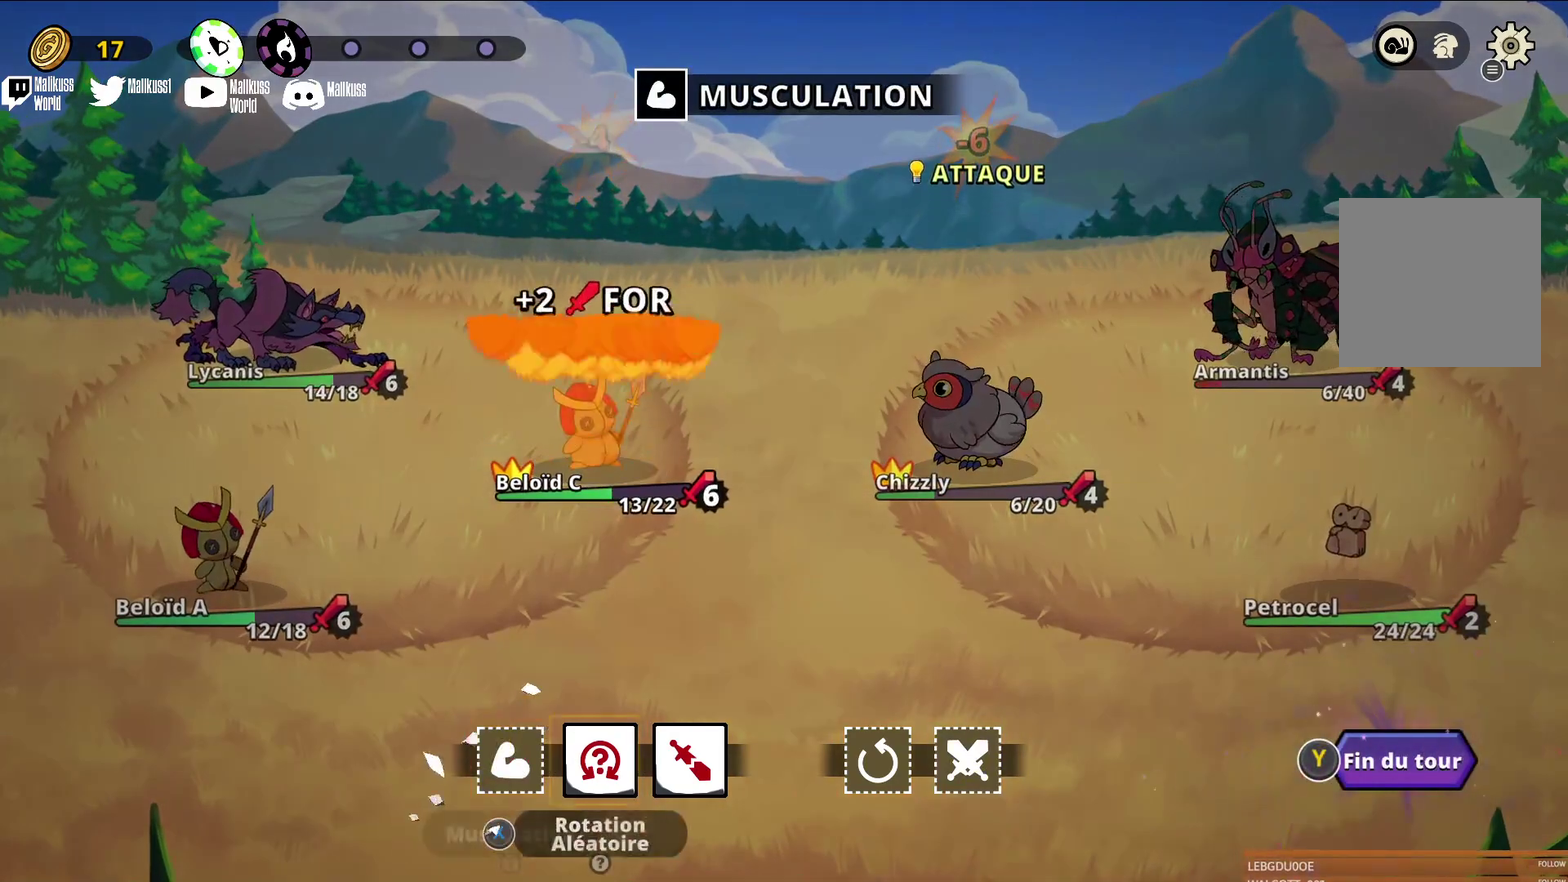
{"dt_ms": 200, "buttons": [], "left_stick": "center", "events": [[167, "left_stick", "center"]]}
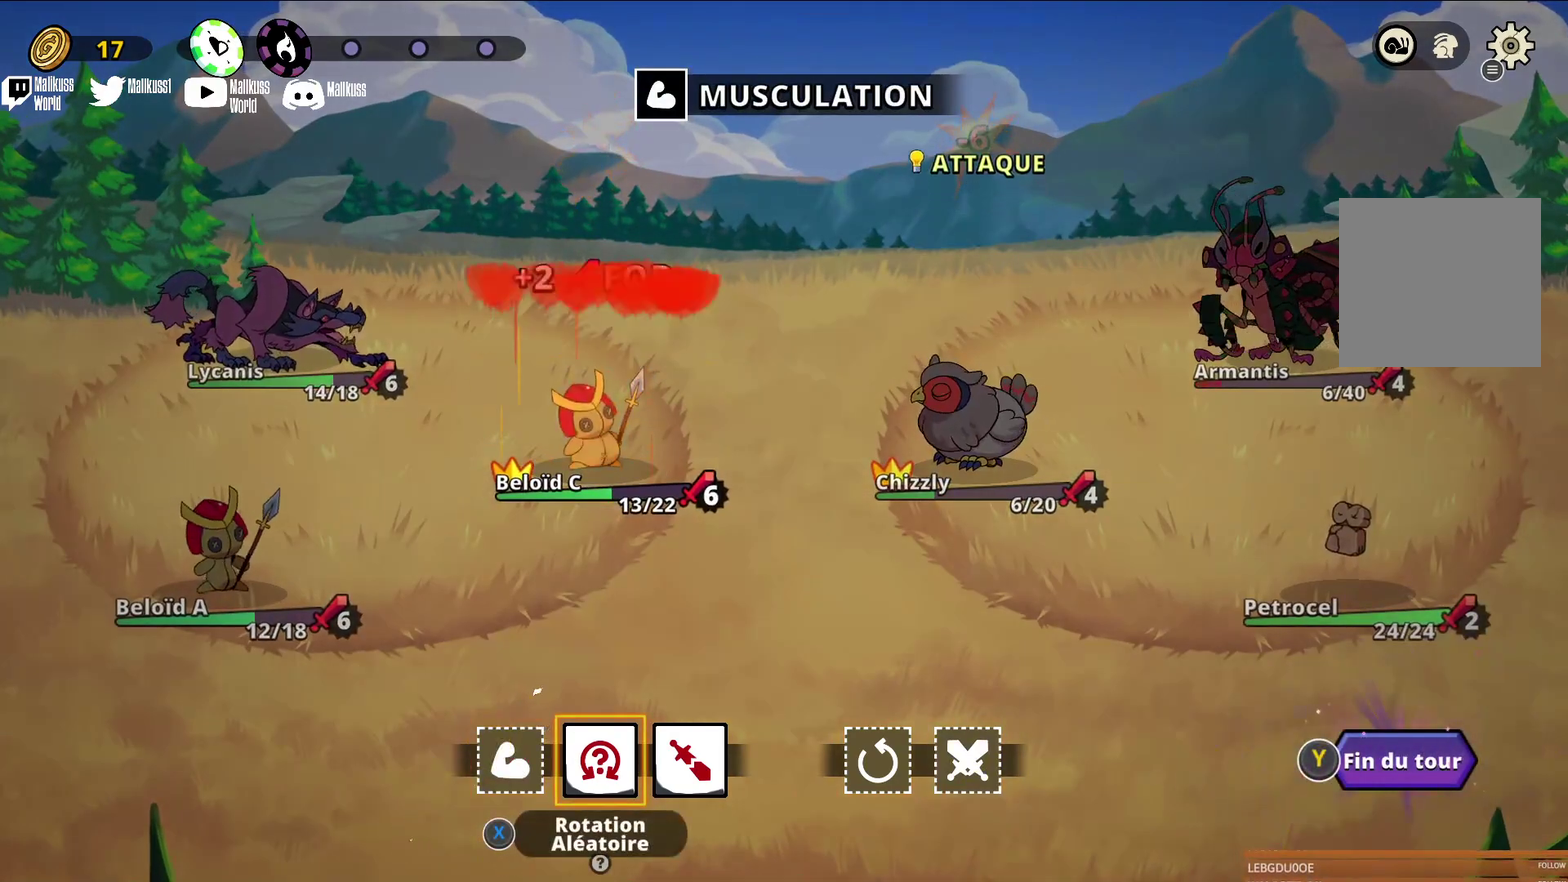
{"dt_ms": 300, "buttons": ["A"], "left_stick": "center", "events": [[67, "left_stick", "right"], [167, "left_stick", "center"], [233, "A", "down"]]}
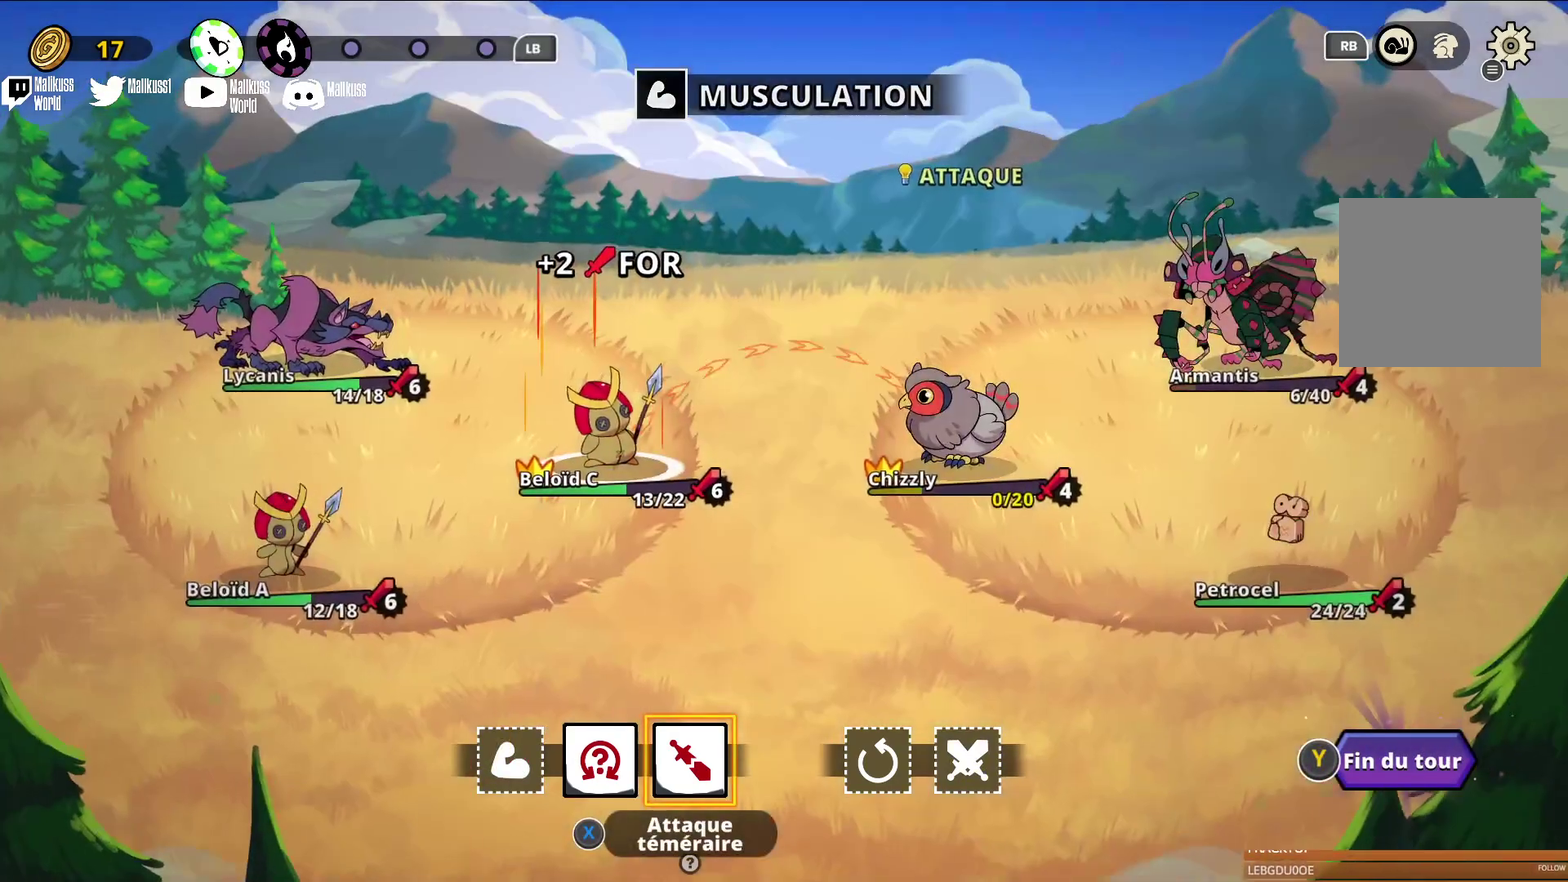
{"dt_ms": 400, "buttons": [], "left_stick": "center", "events": [[33, "A", "up"]]}
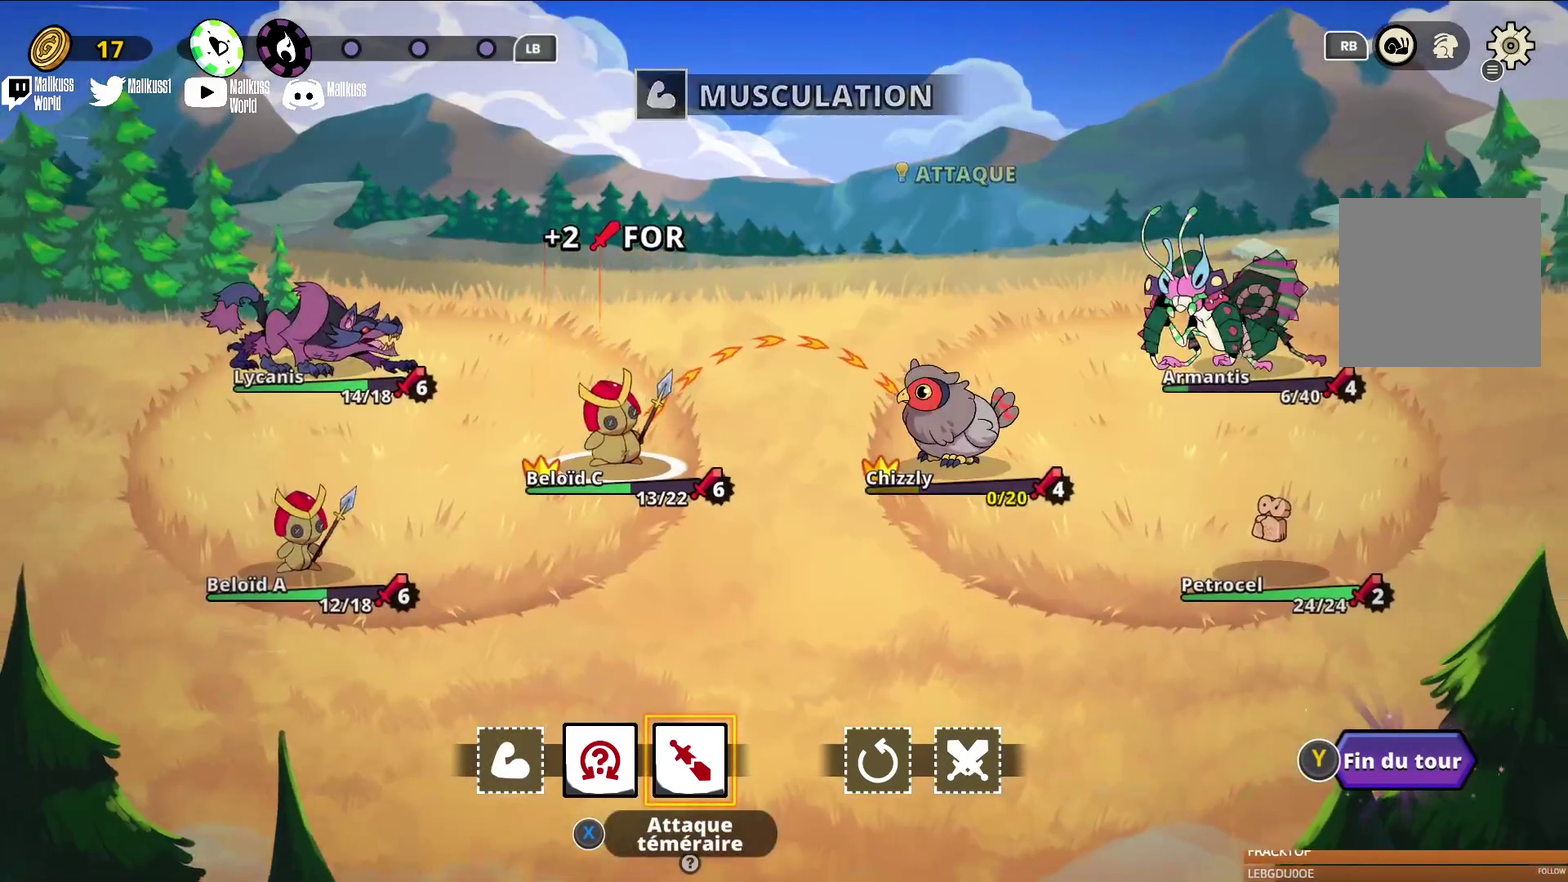
{"dt_ms": 400, "buttons": ["A"], "left_stick": "center", "events": [[133, "A", "down"], [267, "A", "up"], [367, "A", "down"]]}
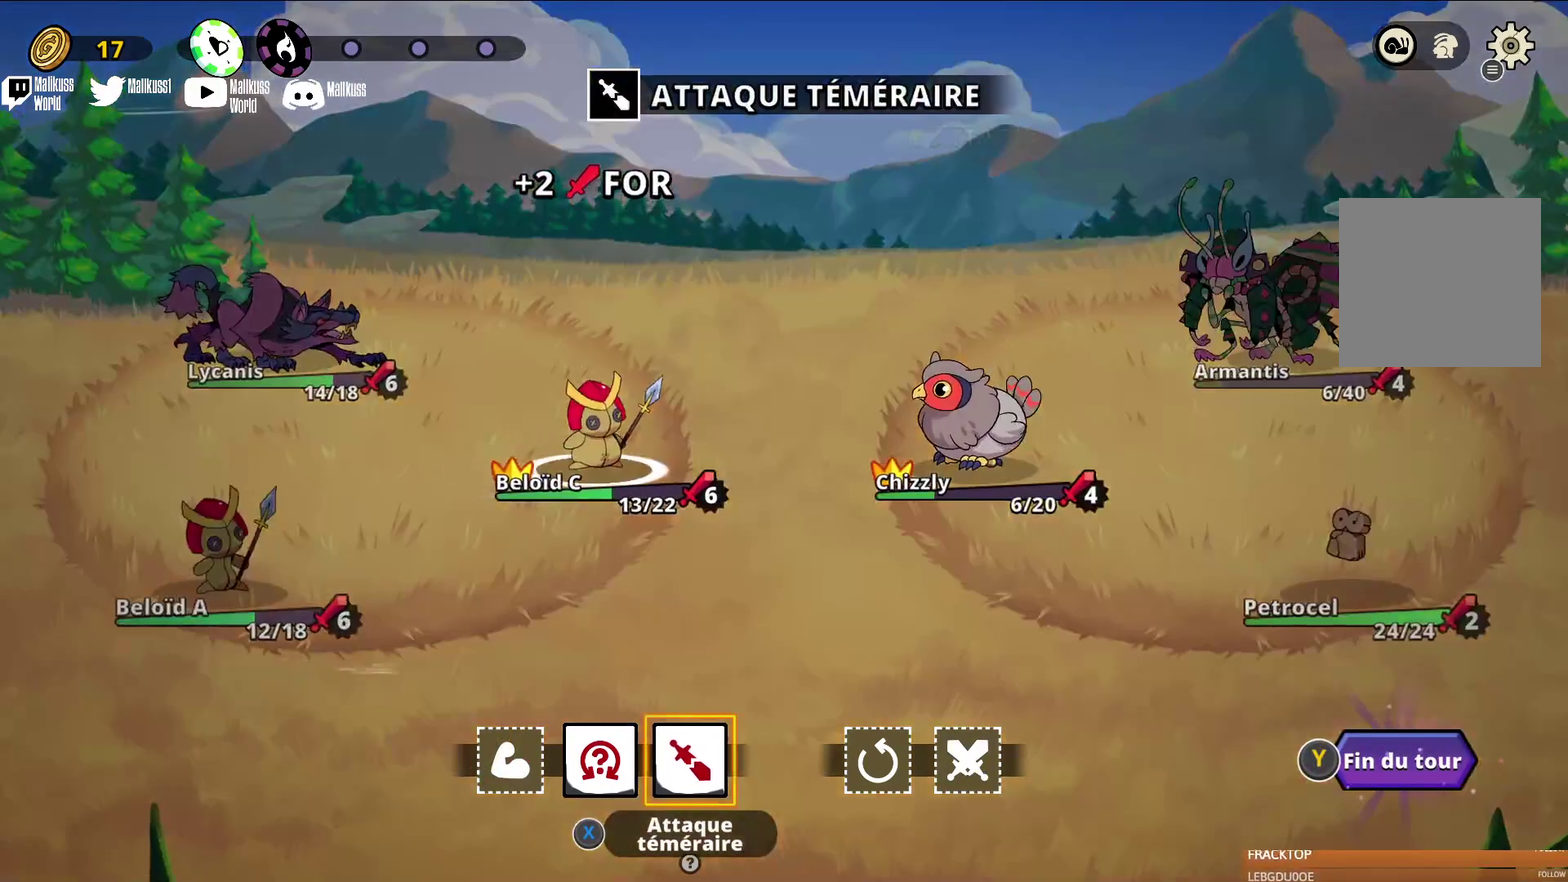
{"dt_ms": 300, "buttons": [], "left_stick": "center", "events": [[33, "A", "up"]]}
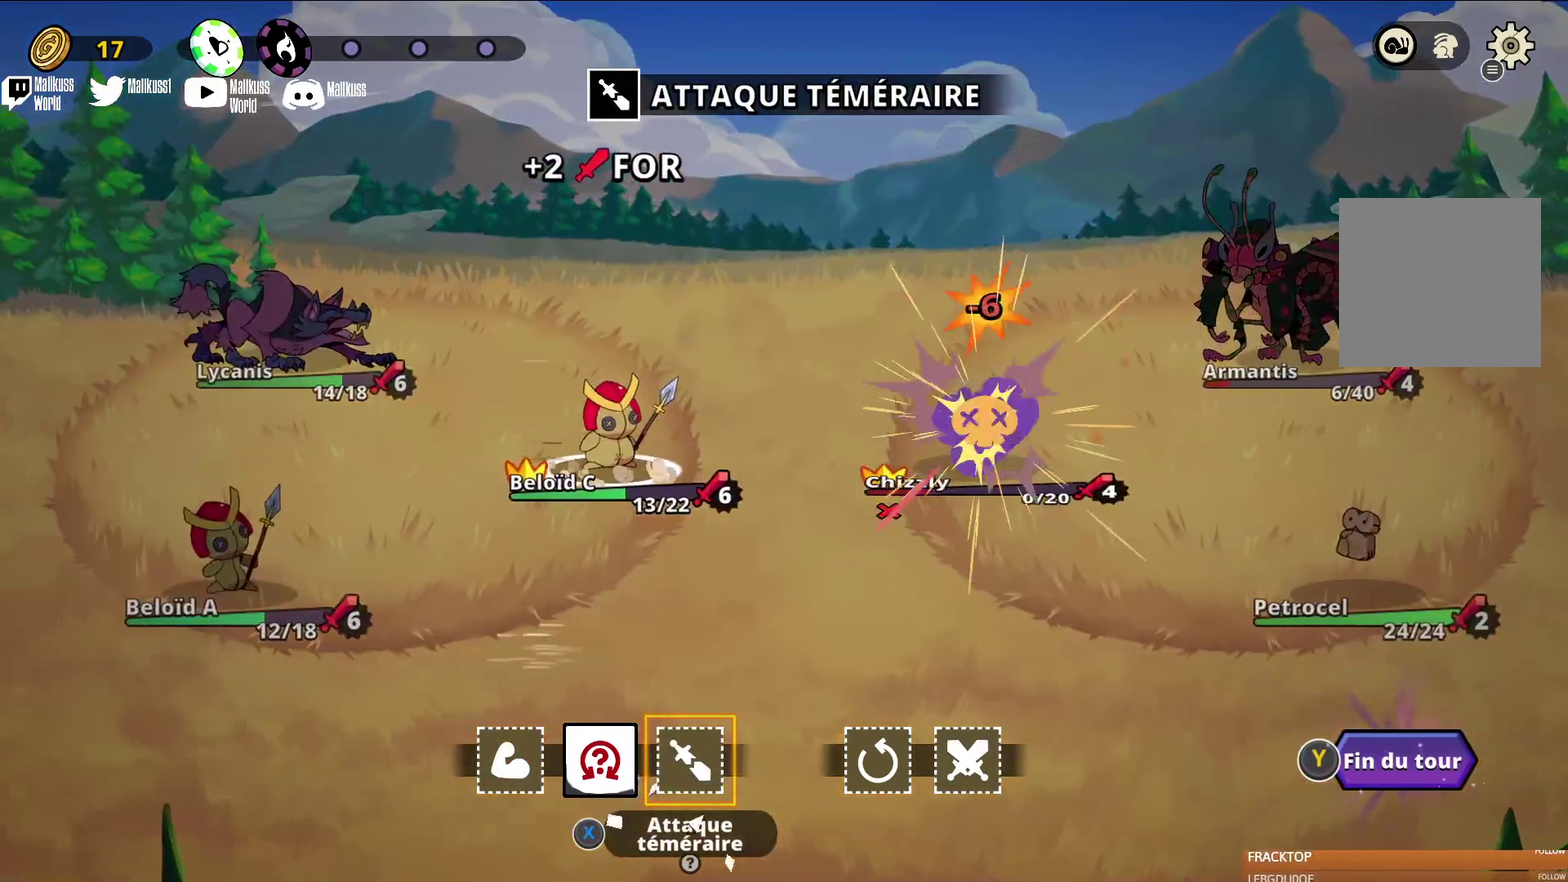
{"dt_ms": 300, "buttons": [], "left_stick": "center", "events": []}
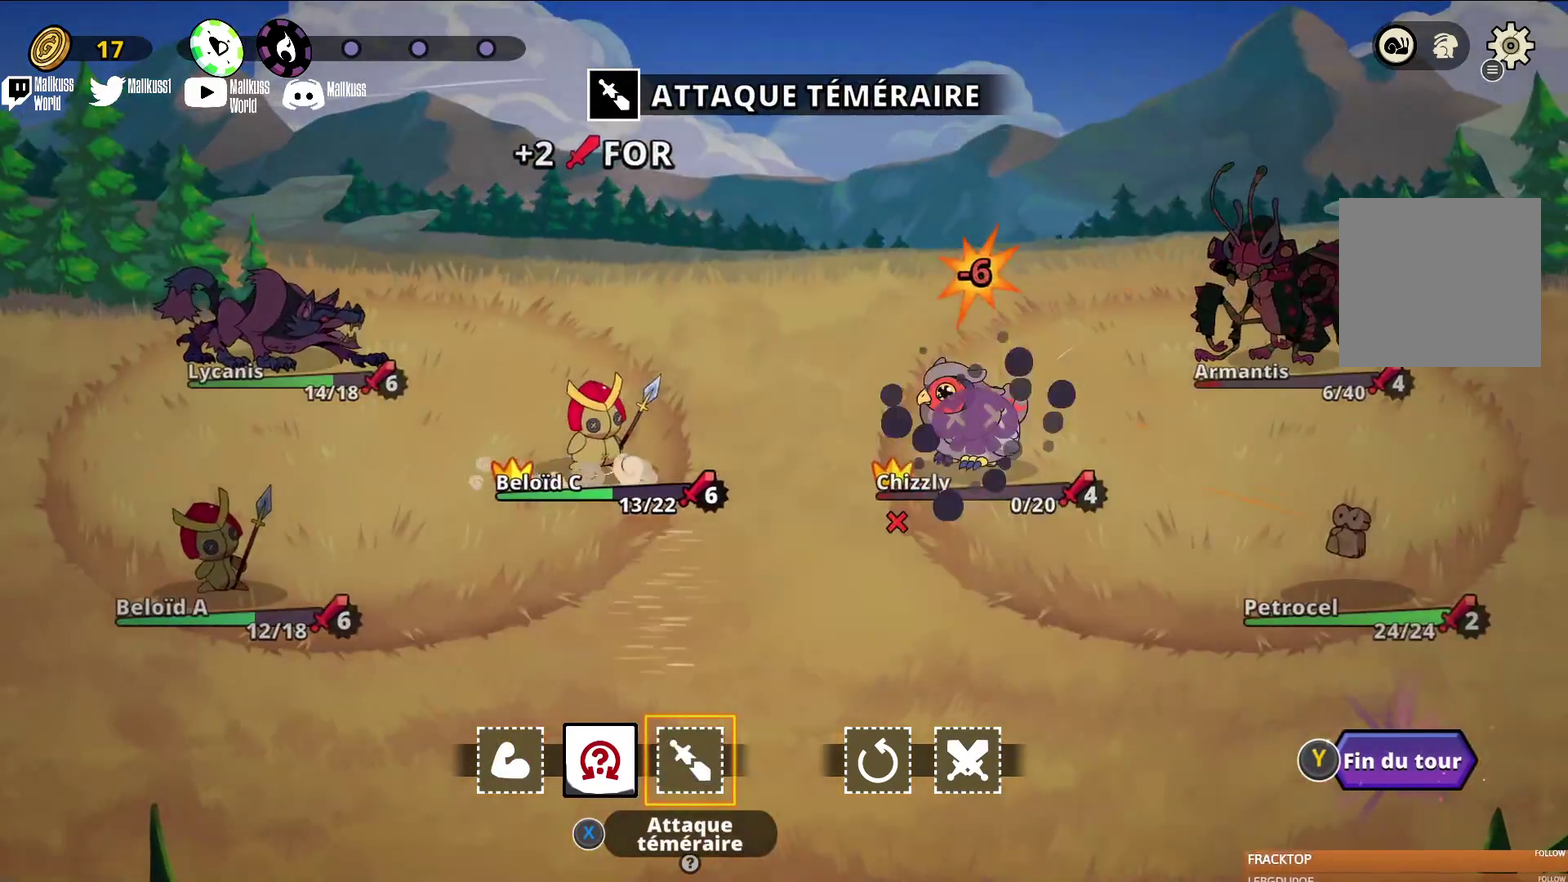
{"dt_ms": 300, "buttons": [], "left_stick": "center", "events": []}
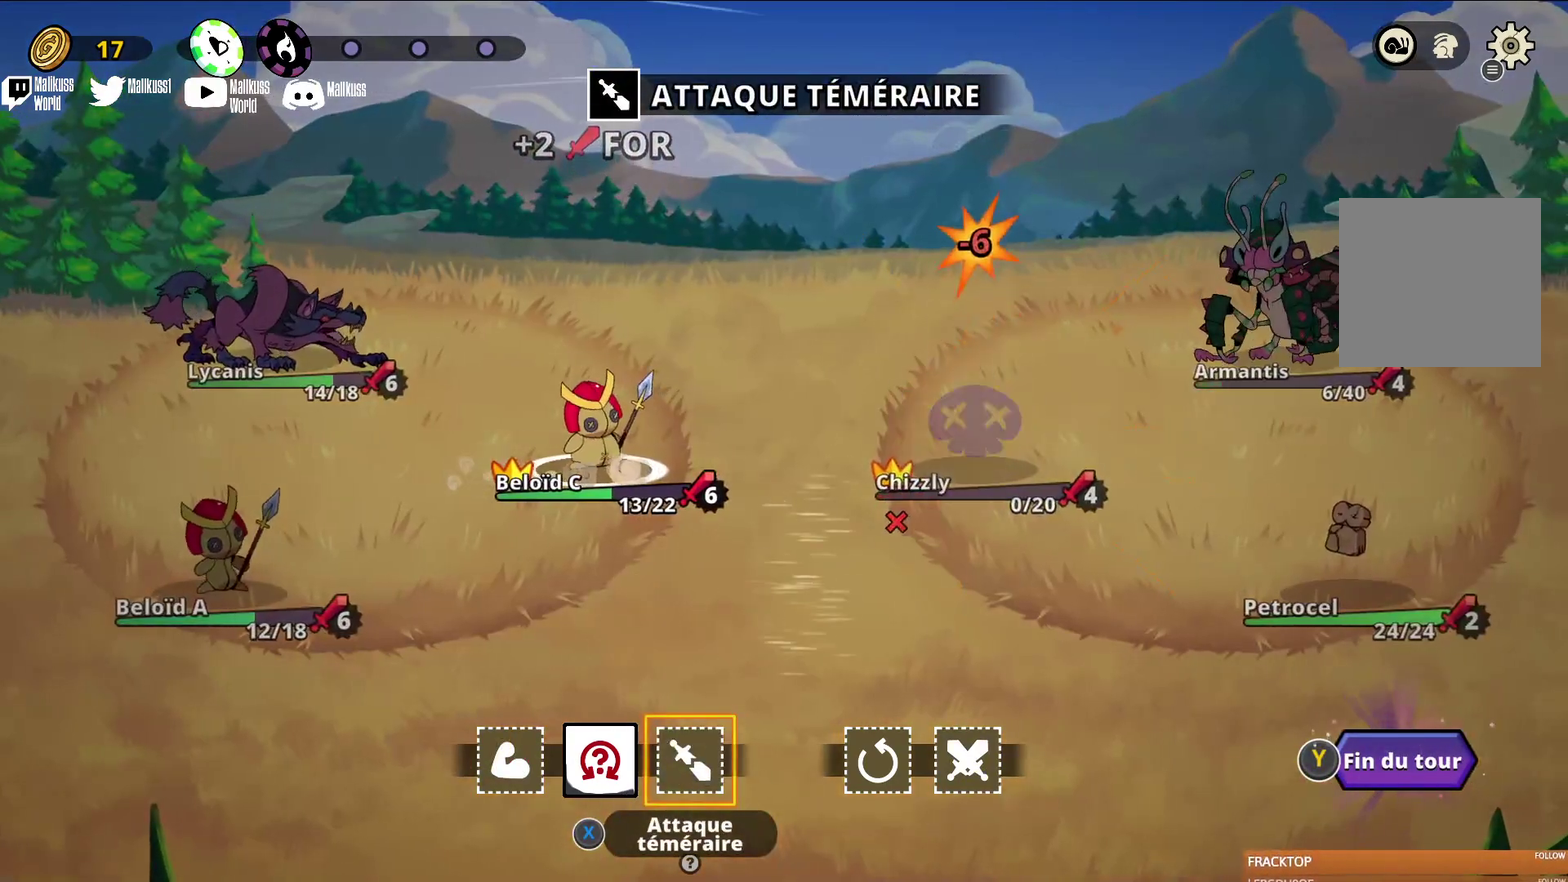
{"dt_ms": 400, "buttons": ["Y"], "left_stick": "center", "events": [[367, "Y", "down"]]}
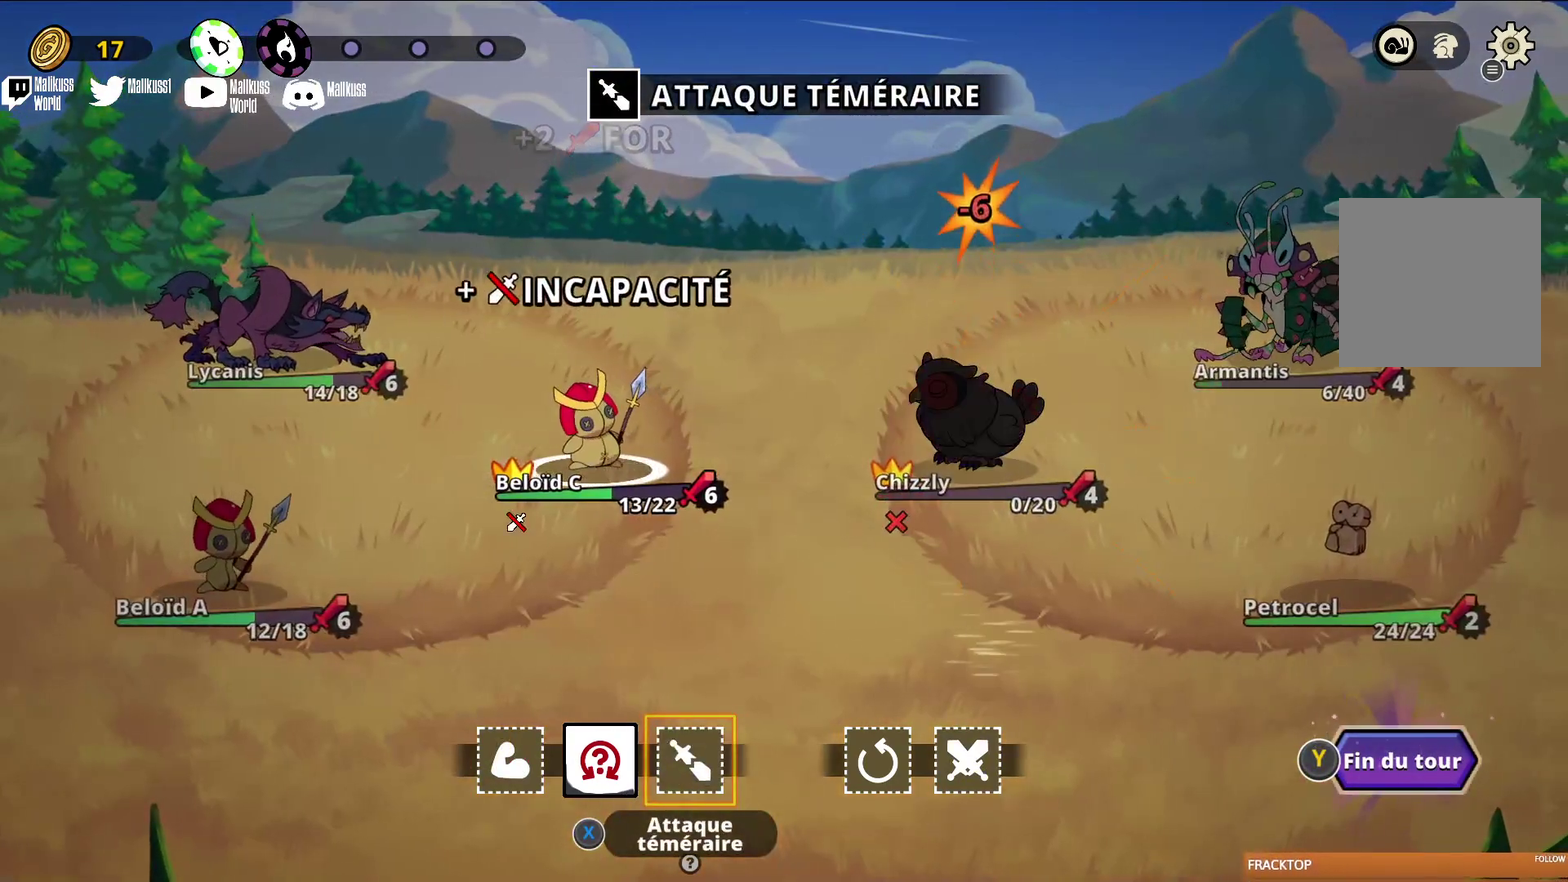
{"dt_ms": 300, "buttons": [], "left_stick": "center", "events": [[33, "Y", "up"]]}
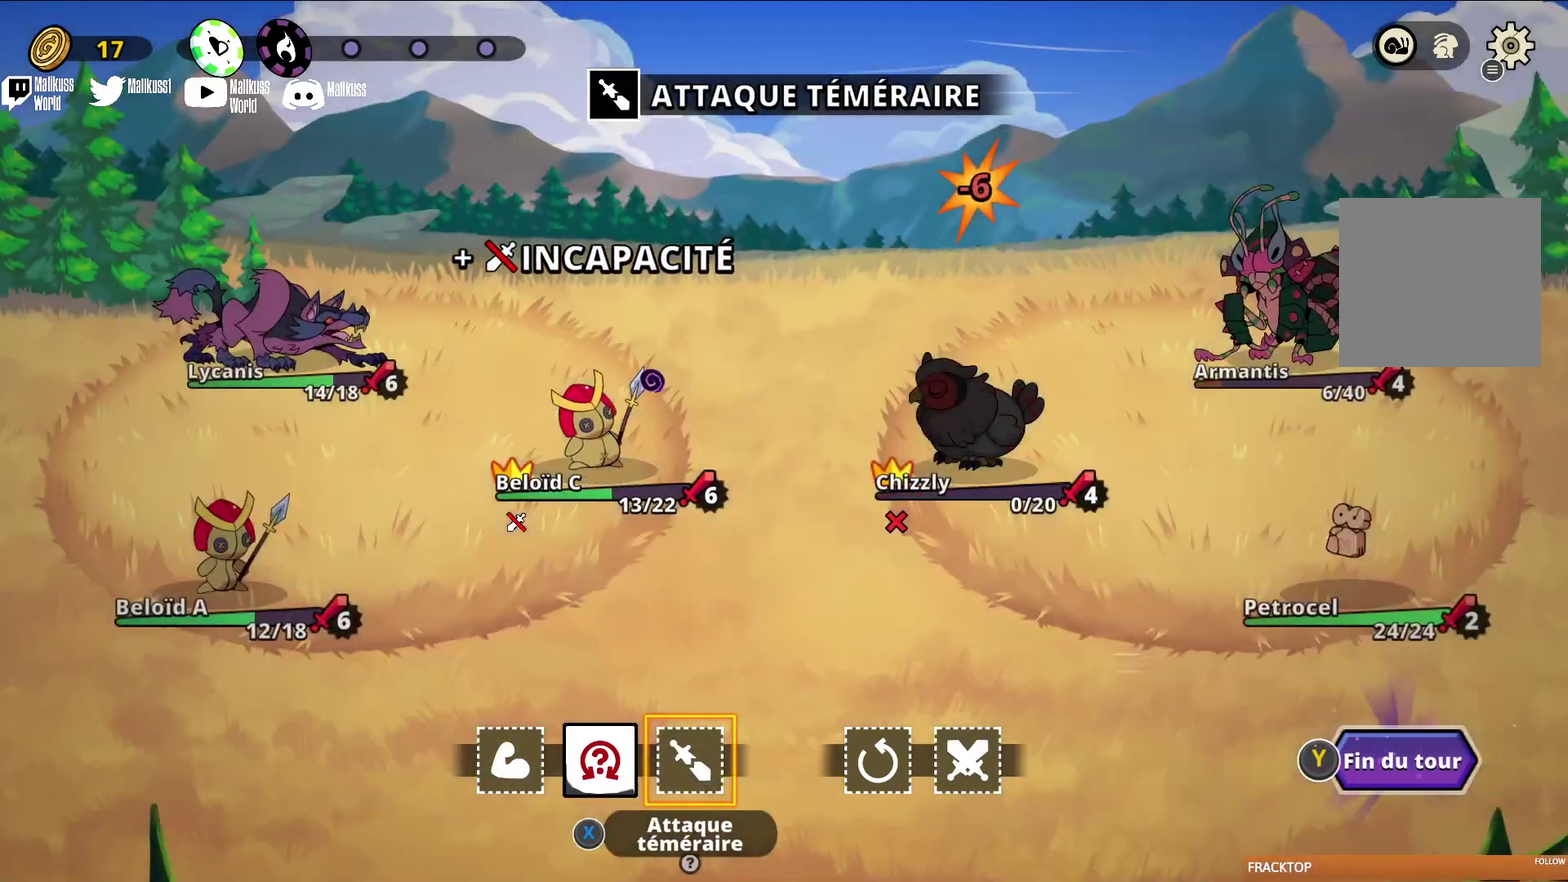
{"dt_ms": 300, "buttons": [], "left_stick": "center", "events": []}
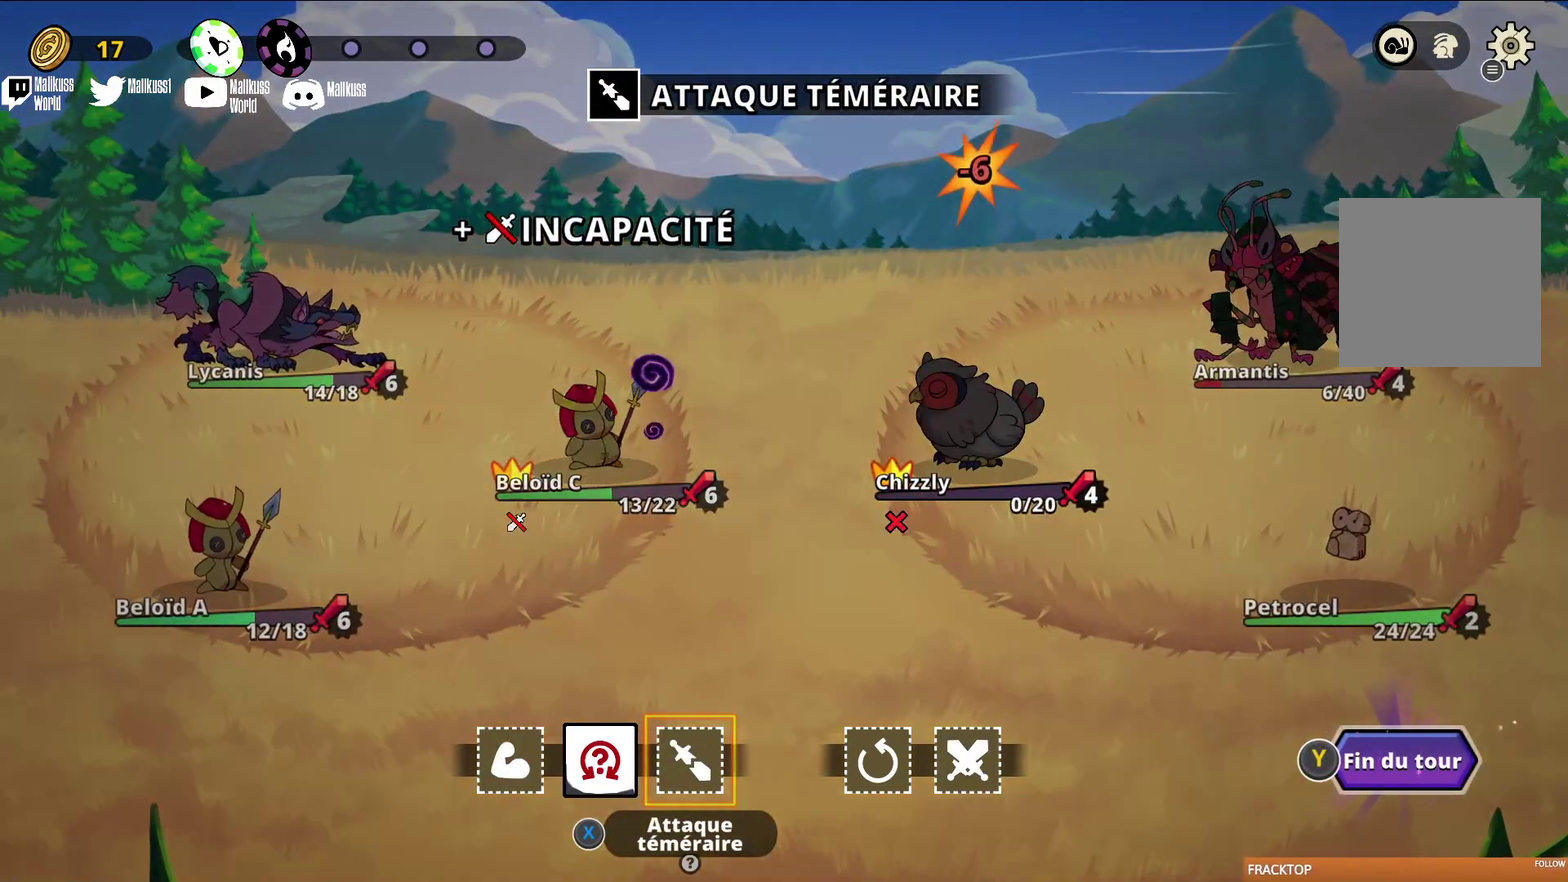
{"dt_ms": 300, "buttons": [], "left_stick": "center", "events": []}
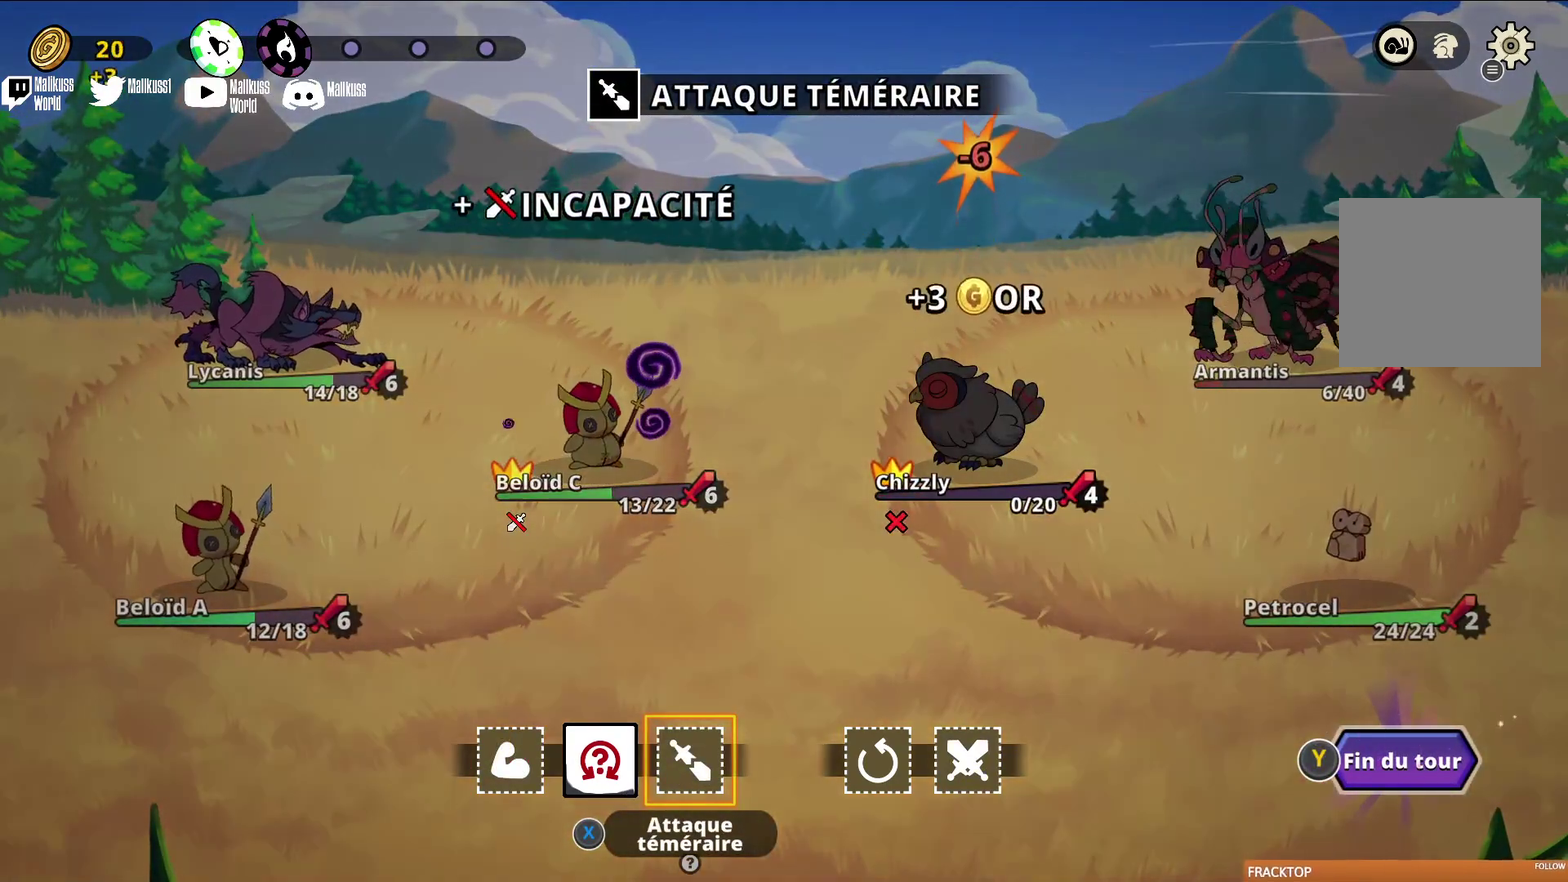
{"dt_ms": 300, "buttons": [], "left_stick": "center", "events": []}
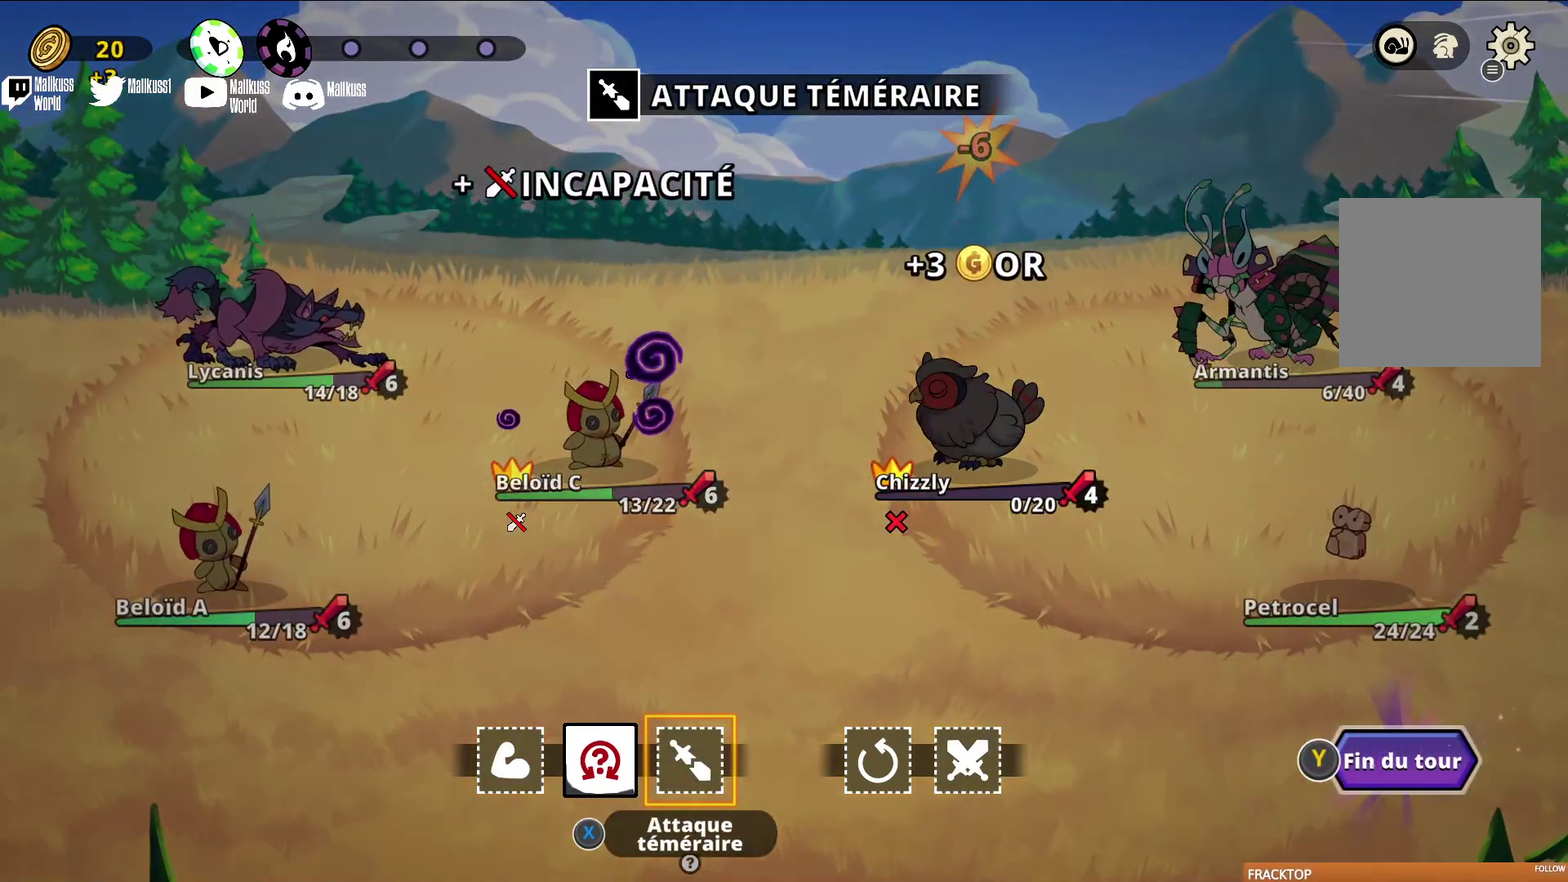
{"dt_ms": 500, "buttons": [], "left_stick": "center", "events": []}
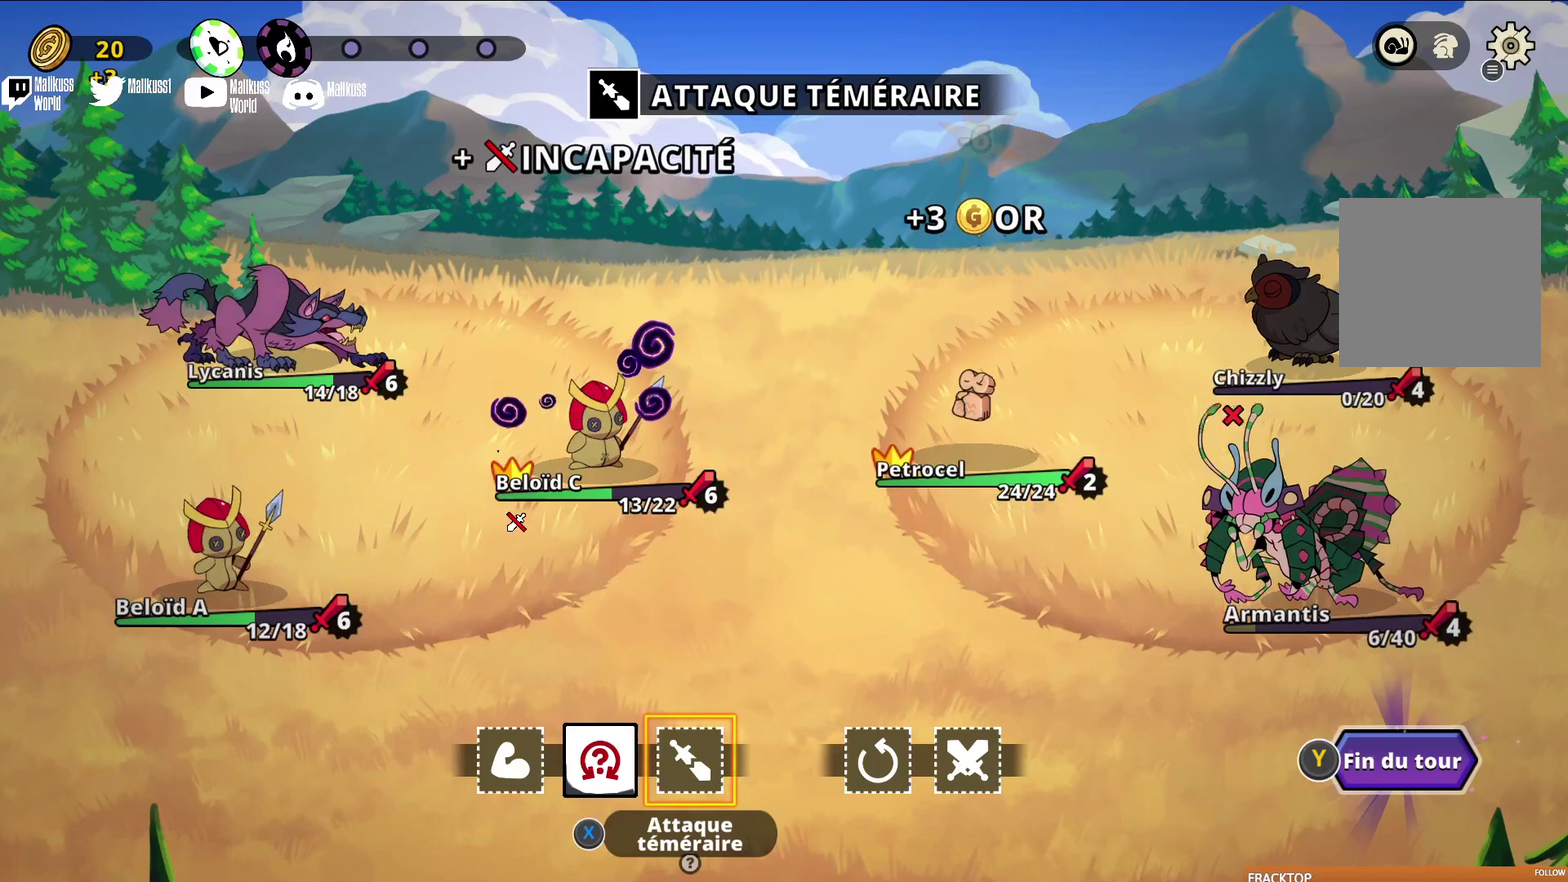
{"dt_ms": 300, "buttons": [], "left_stick": "center", "events": []}
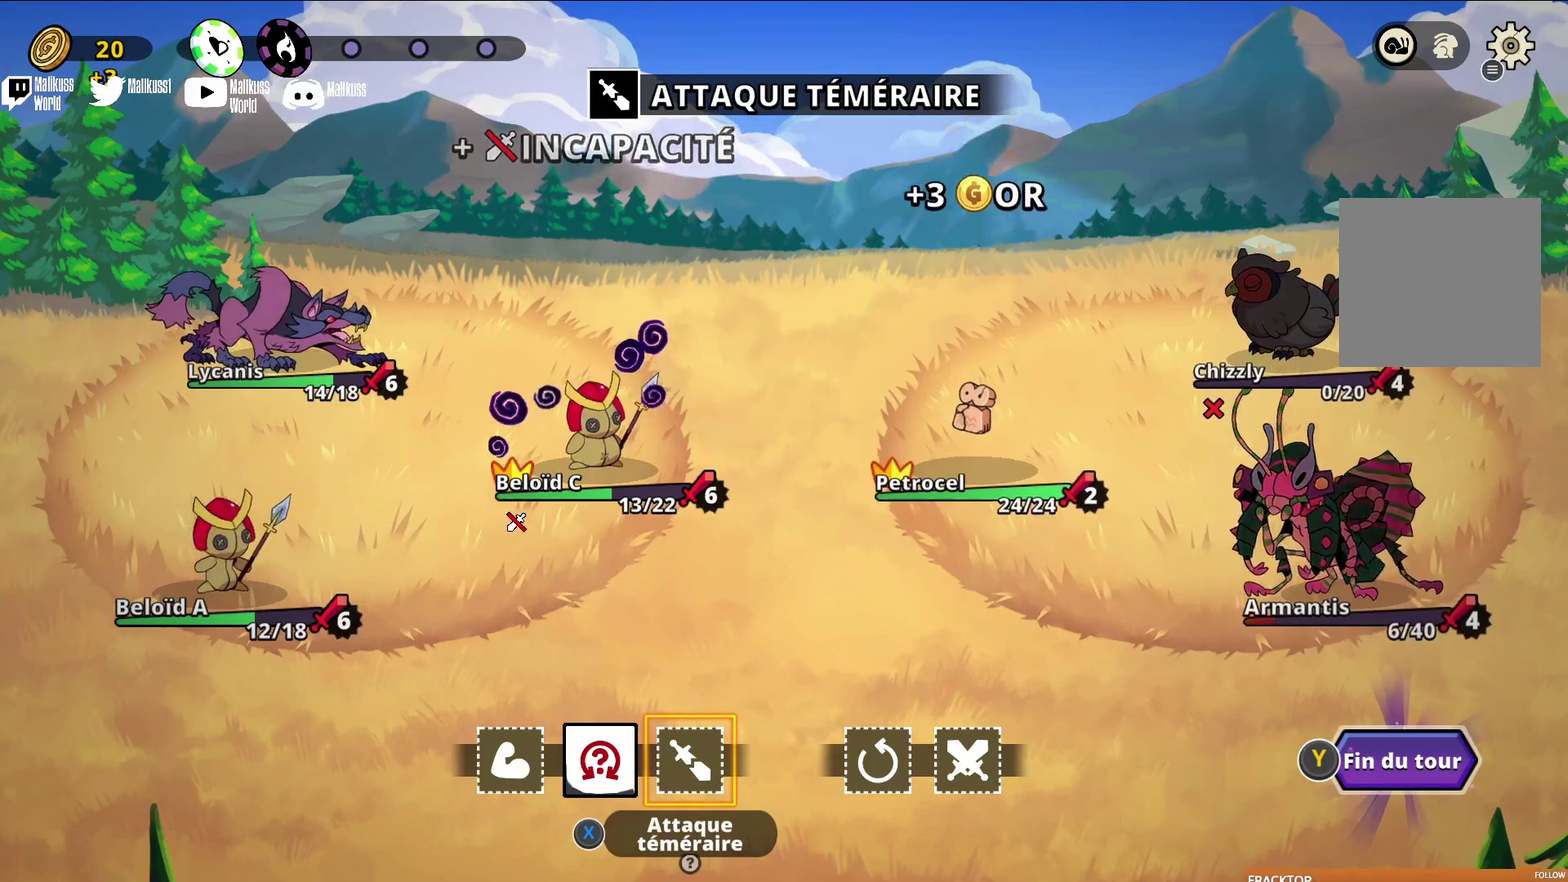
{"dt_ms": 300, "buttons": [], "left_stick": "center", "events": []}
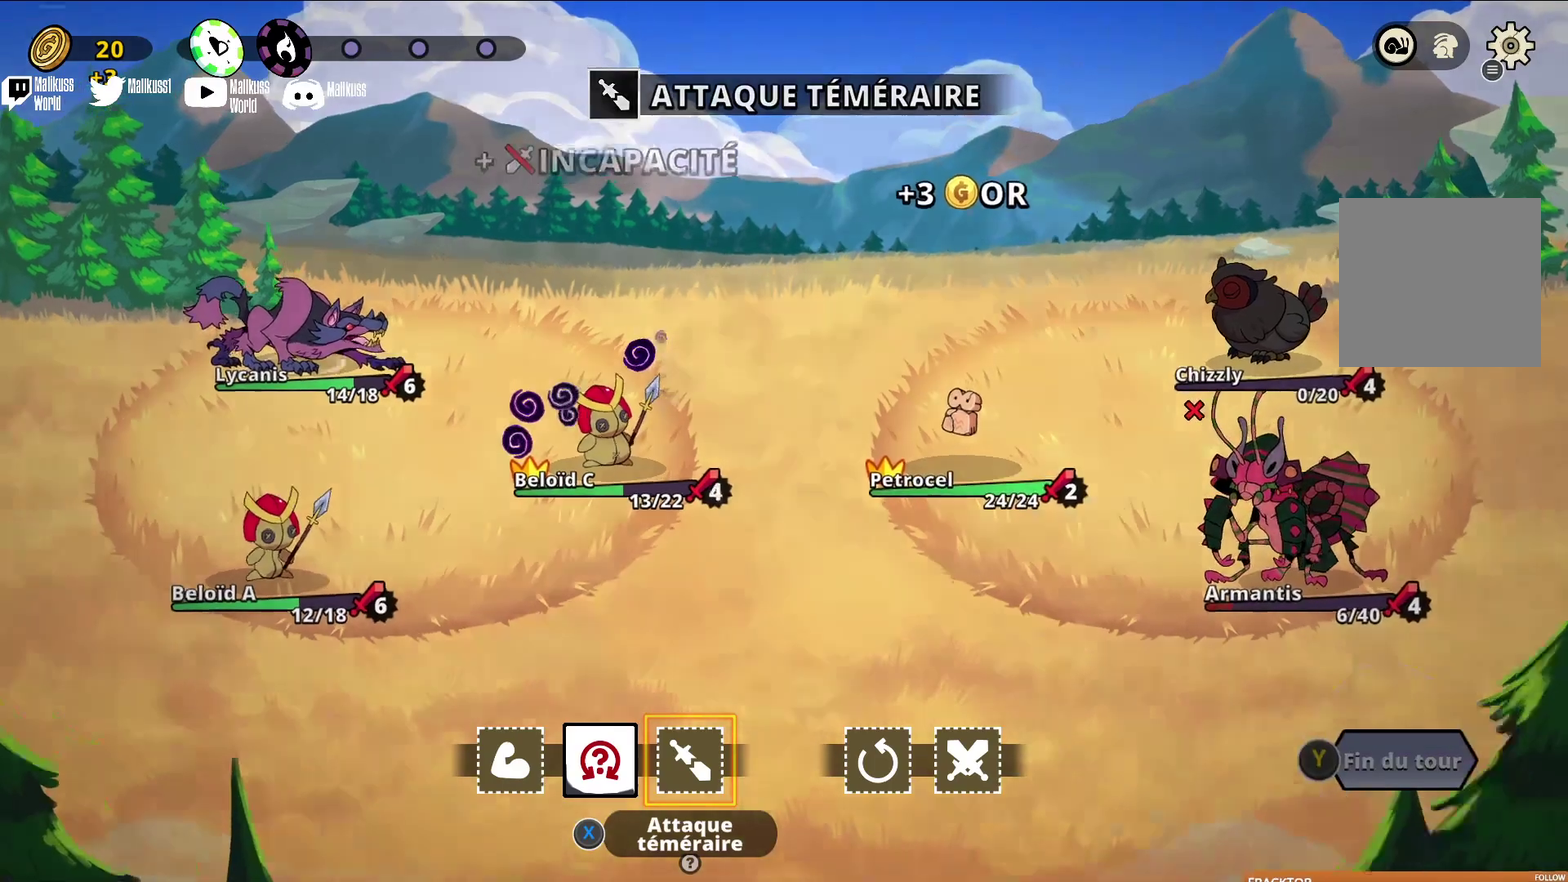
{"dt_ms": 500, "buttons": [], "left_stick": "center", "events": []}
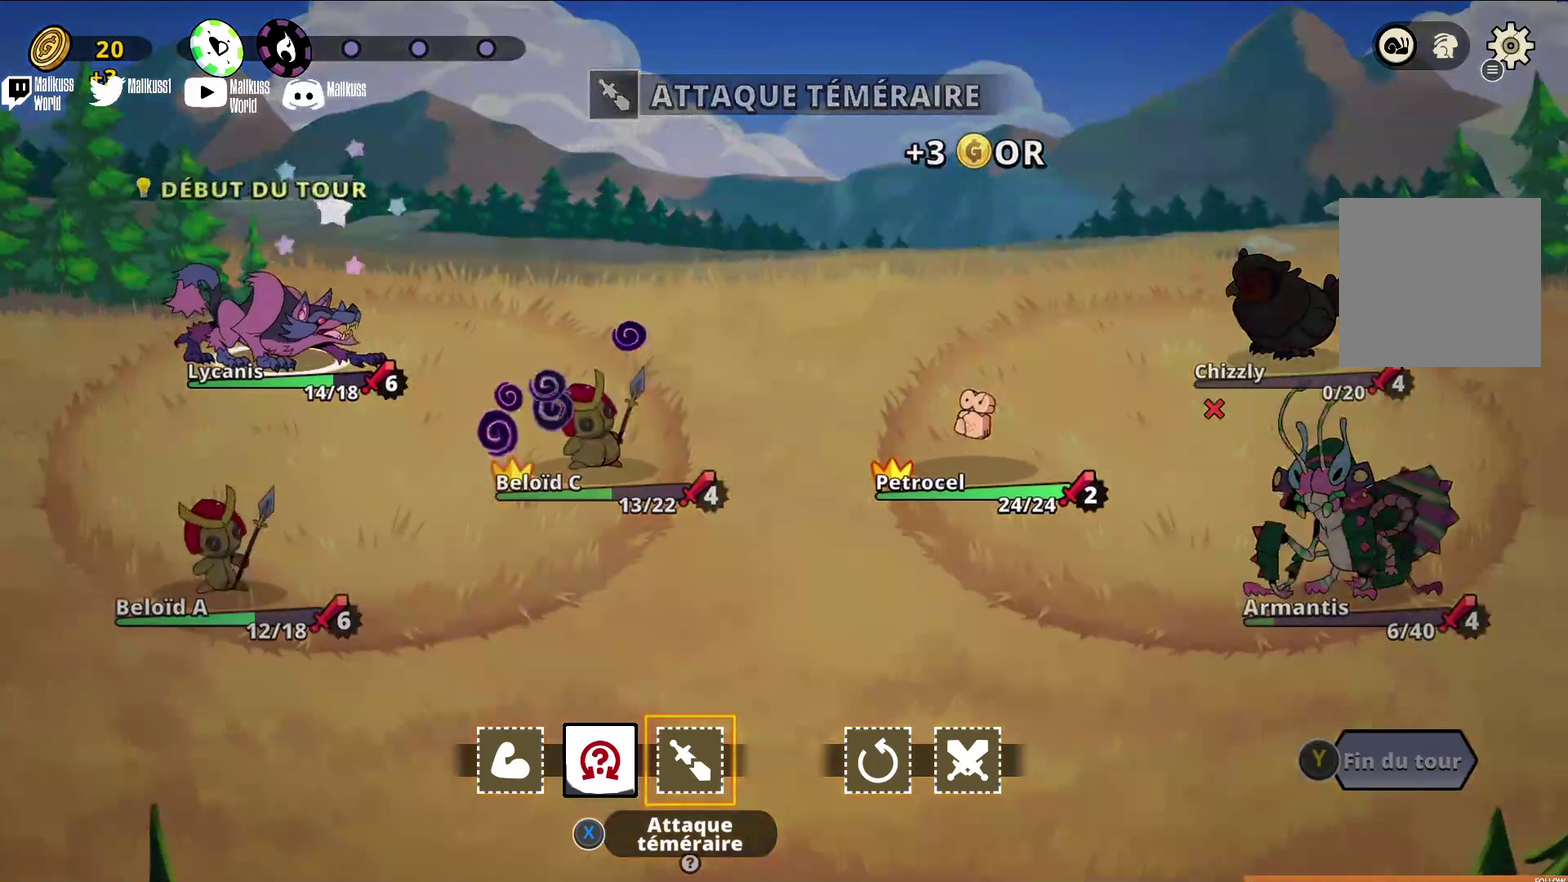
{"dt_ms": 400, "buttons": [], "left_stick": "center", "events": []}
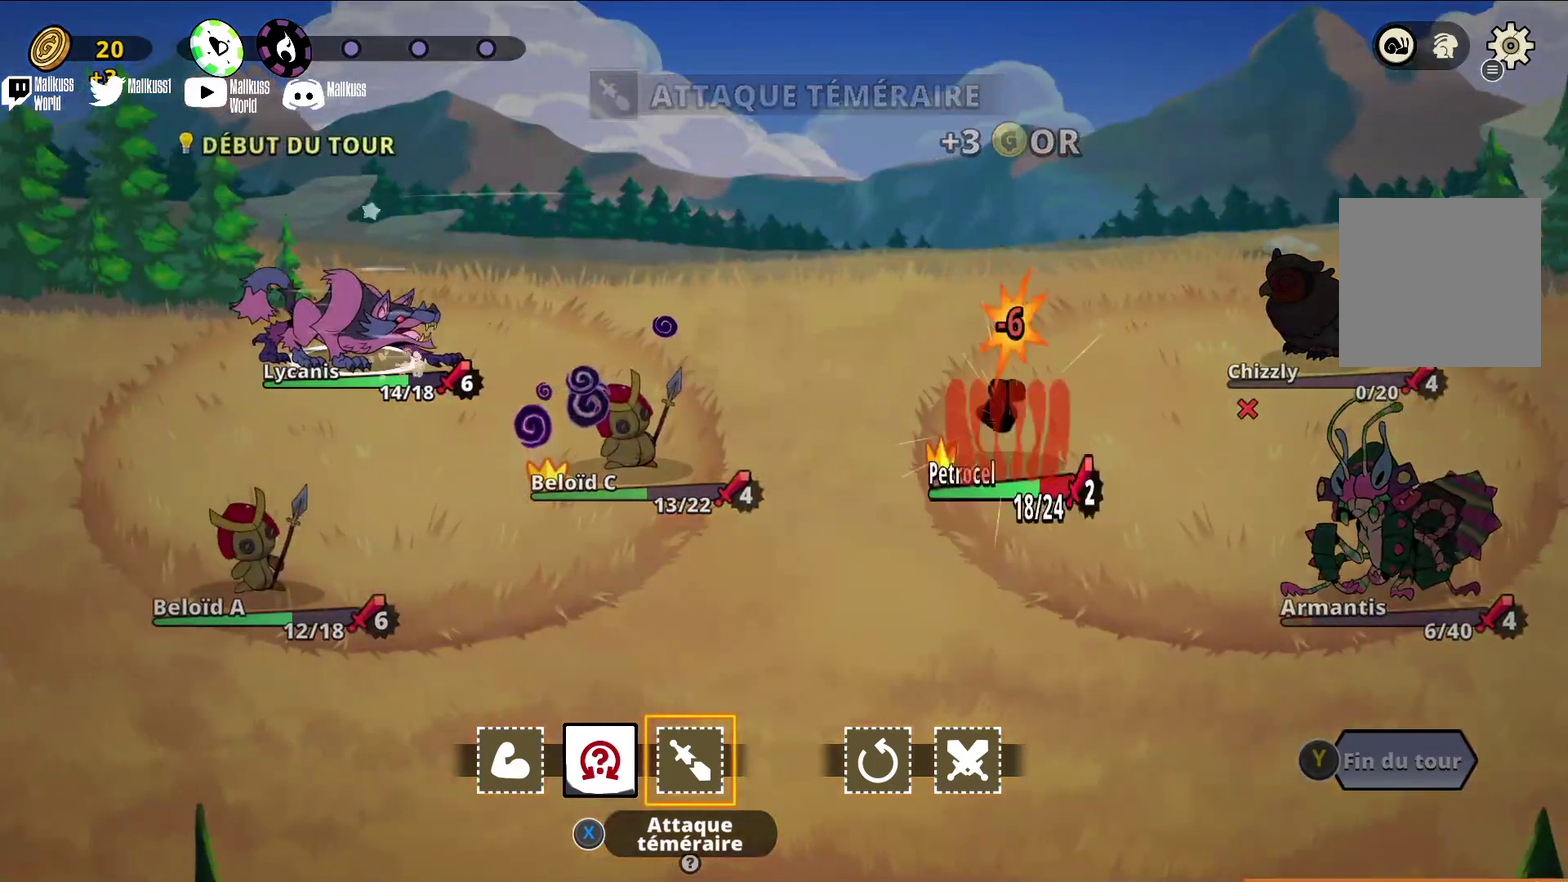
{"dt_ms": 200, "buttons": [], "left_stick": "center", "events": []}
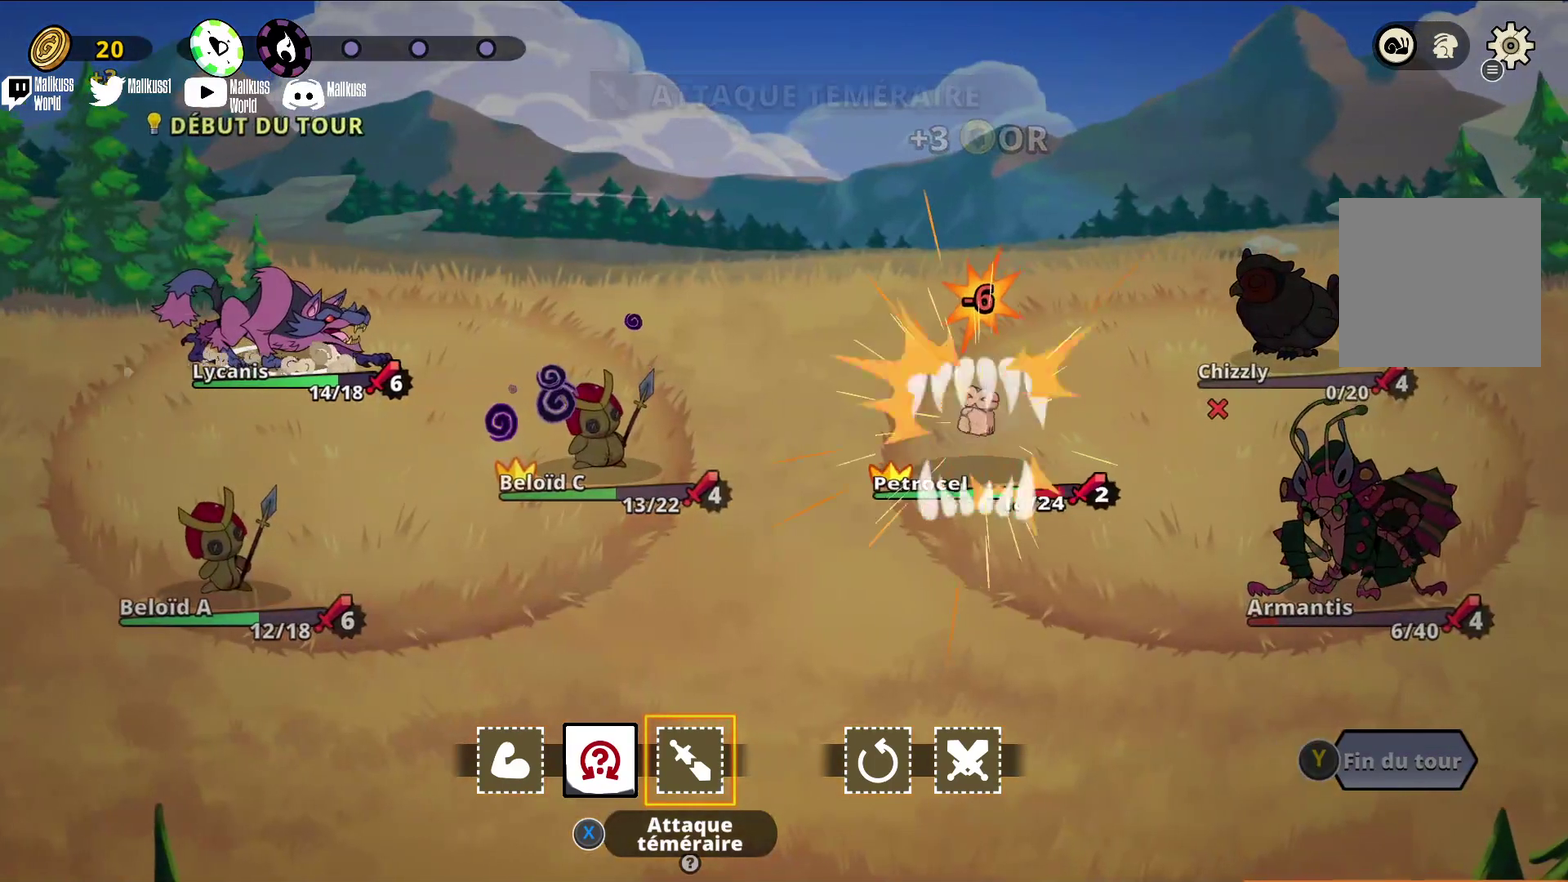
{"dt_ms": 500, "buttons": [], "left_stick": "center", "events": []}
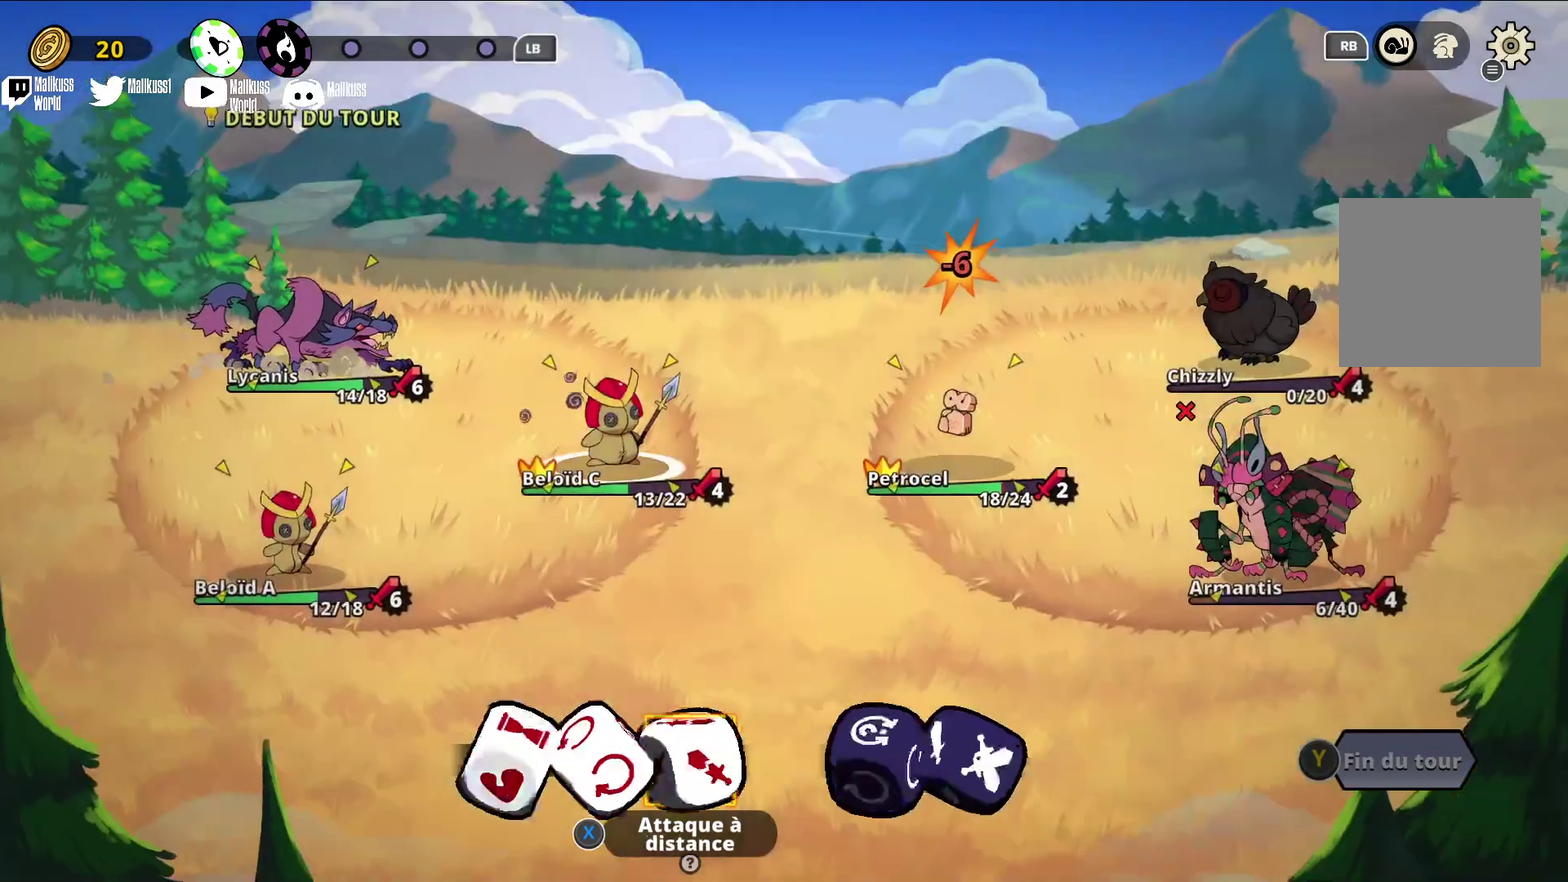
{"dt_ms": 400, "buttons": [], "left_stick": "center", "events": []}
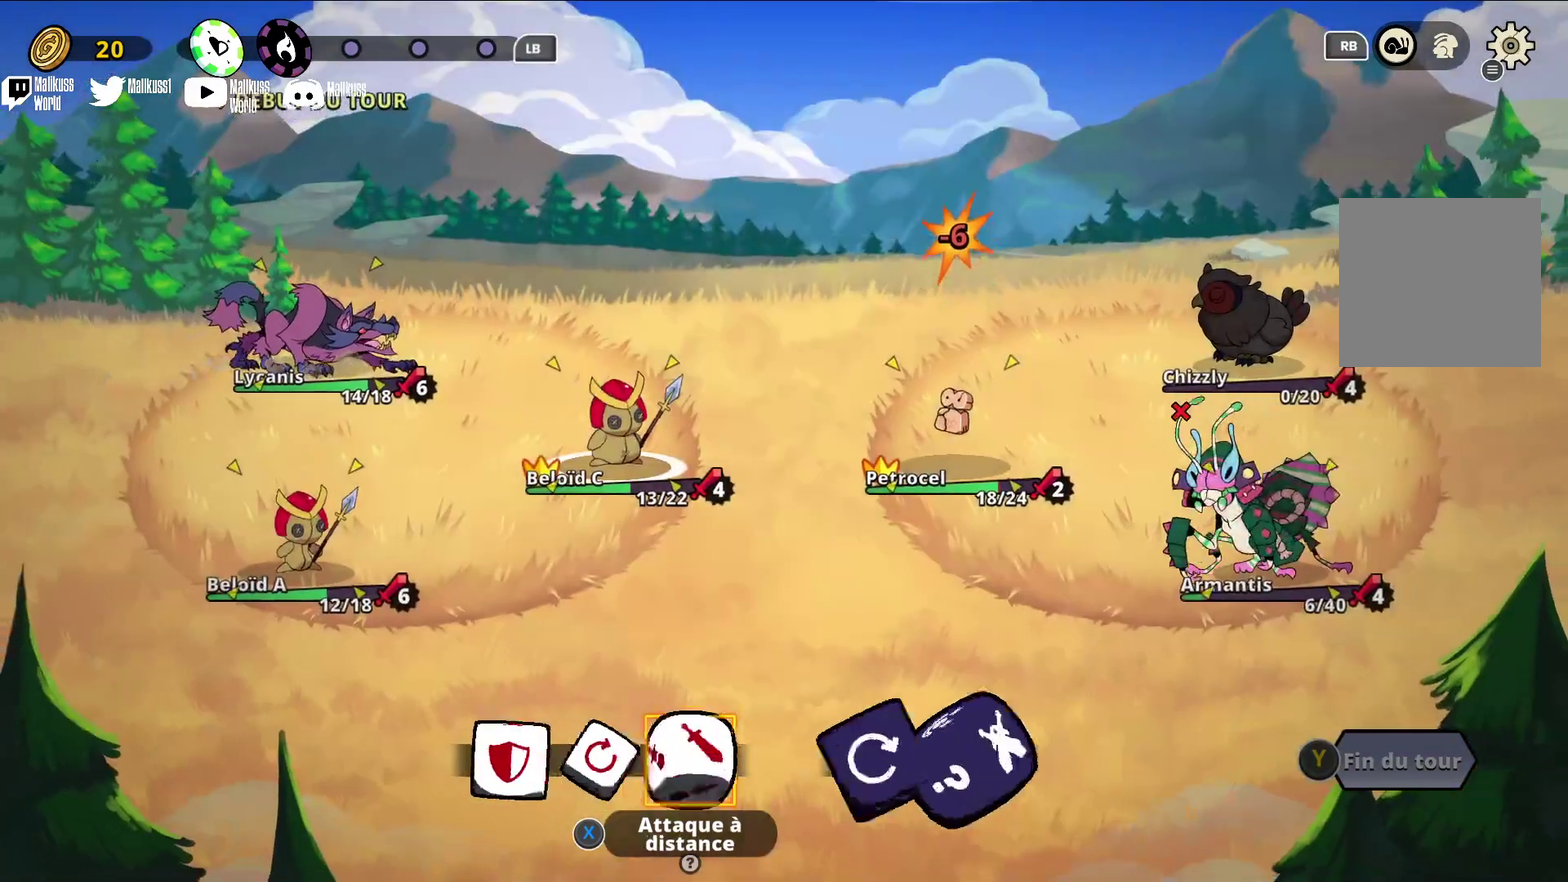
{"dt_ms": 500, "buttons": [], "left_stick": "left", "events": [[467, "left_stick", "left"]]}
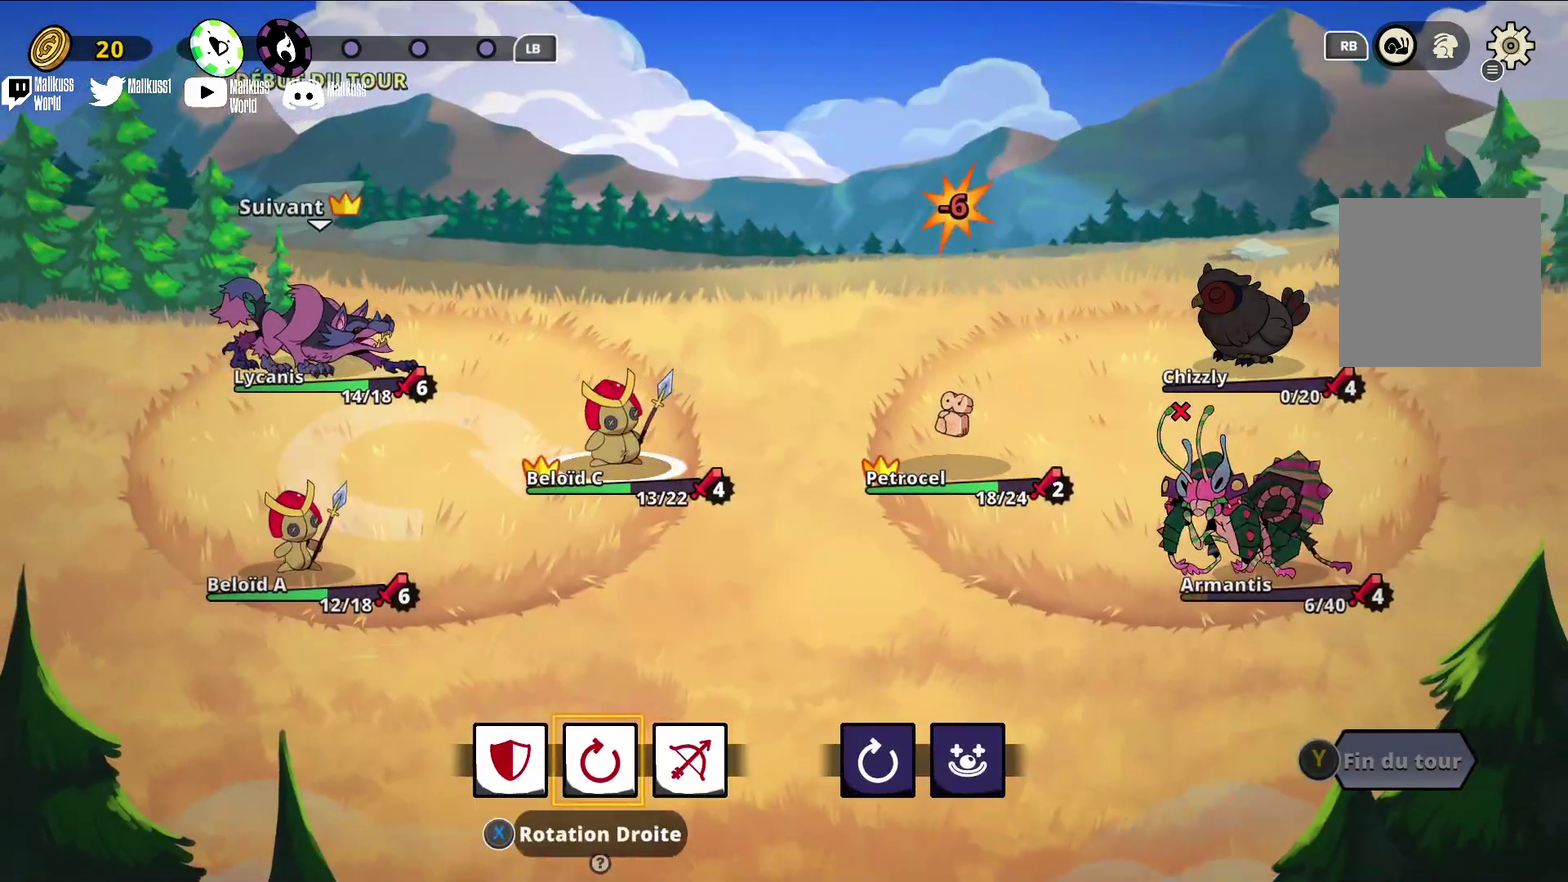
{"dt_ms": 500, "buttons": ["A"], "left_stick": "center", "events": [[133, "left_stick", "center"], [233, "left_stick", "left"], [367, "left_stick", "center"], [500, "A", "down"]]}
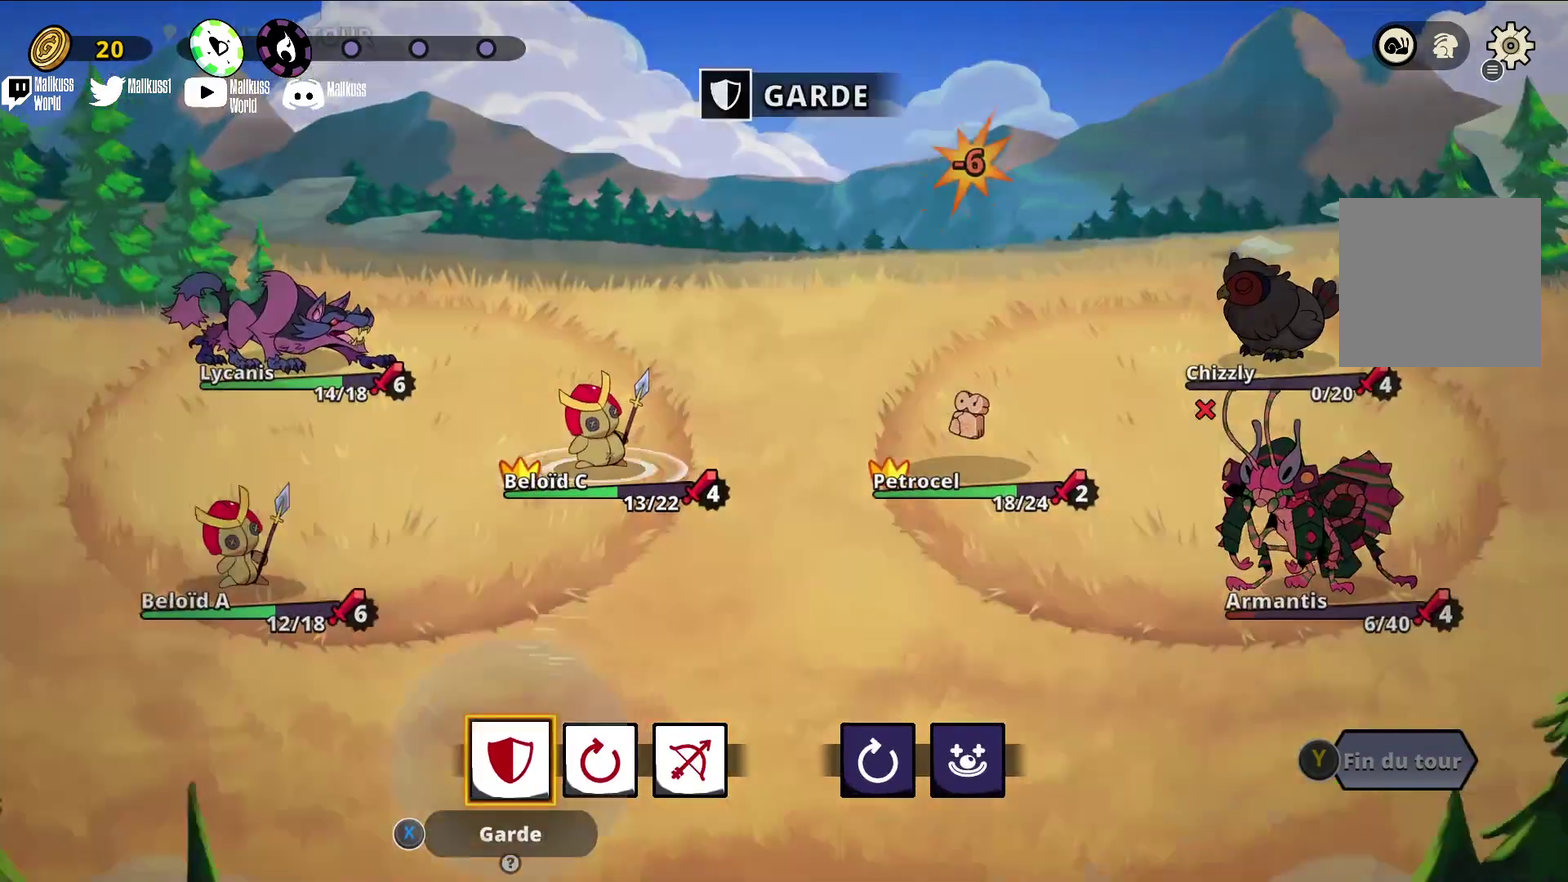
{"dt_ms": 300, "buttons": [], "left_stick": "center", "events": [[100, "A", "up"], [200, "A", "down"], [267, "A", "up"]]}